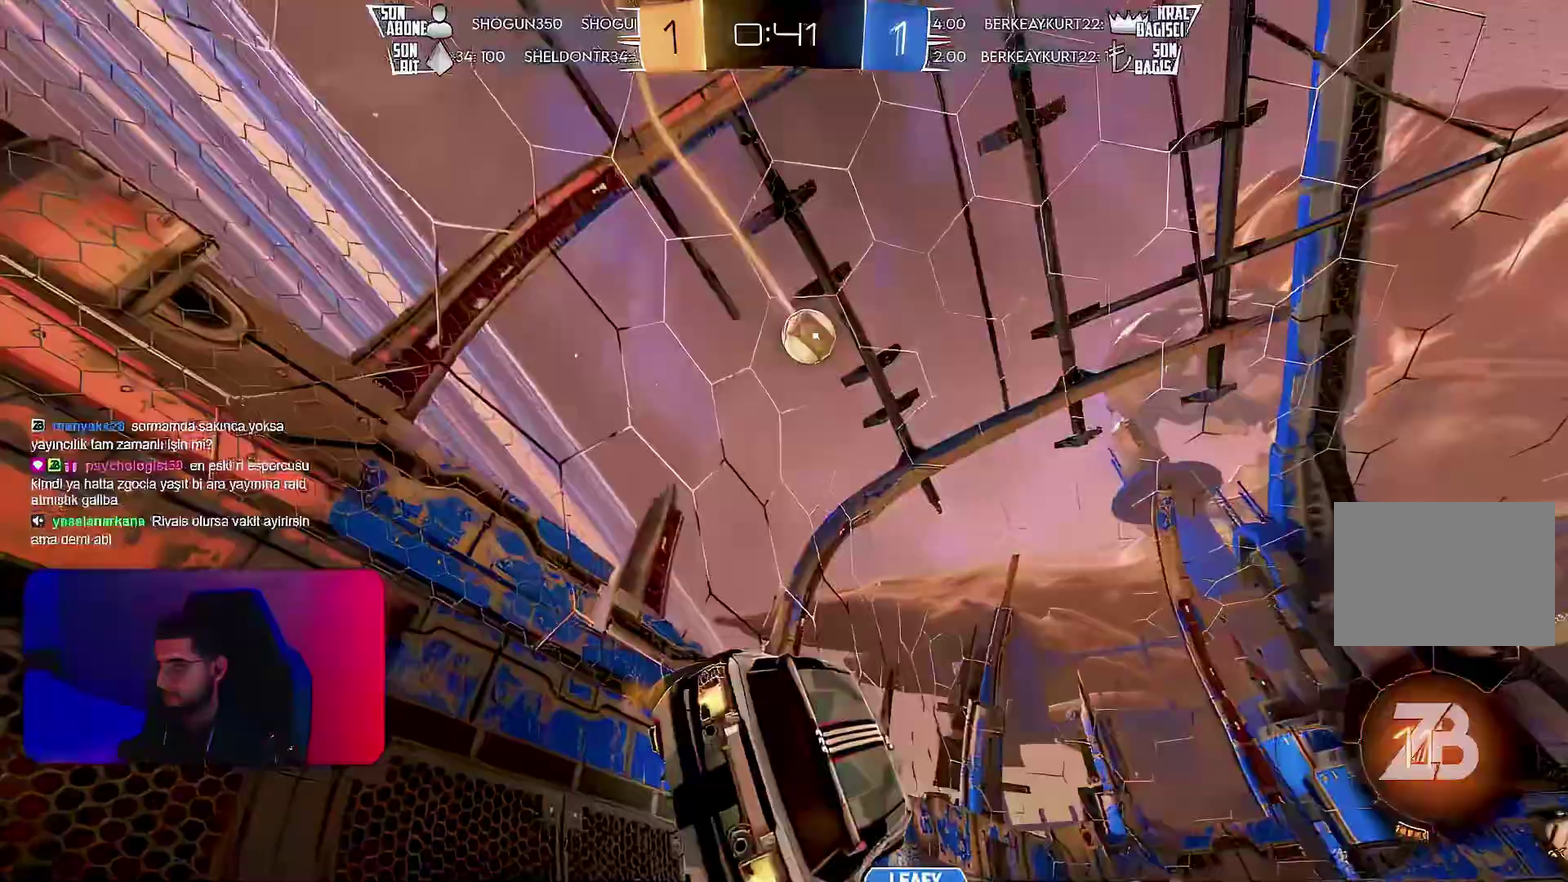
Gameplay with a controller (PlayStation layout); each line is a JSON object with the inputs held at the frame after it. "events" lists button and stick changes between this image and that frame as [ms after this image, input, new state], when the widget could be followed in between. Not read: CIRCLE CROSS L3 R3 SQUARE TRIANGLE.
{"buttons": ["R1", "R2"], "left_stick": "right", "events": [[17, "L1", "up"], [33, "left_stick", "center"], [233, "left_stick", "right"], [267, "R1", "down"]]}
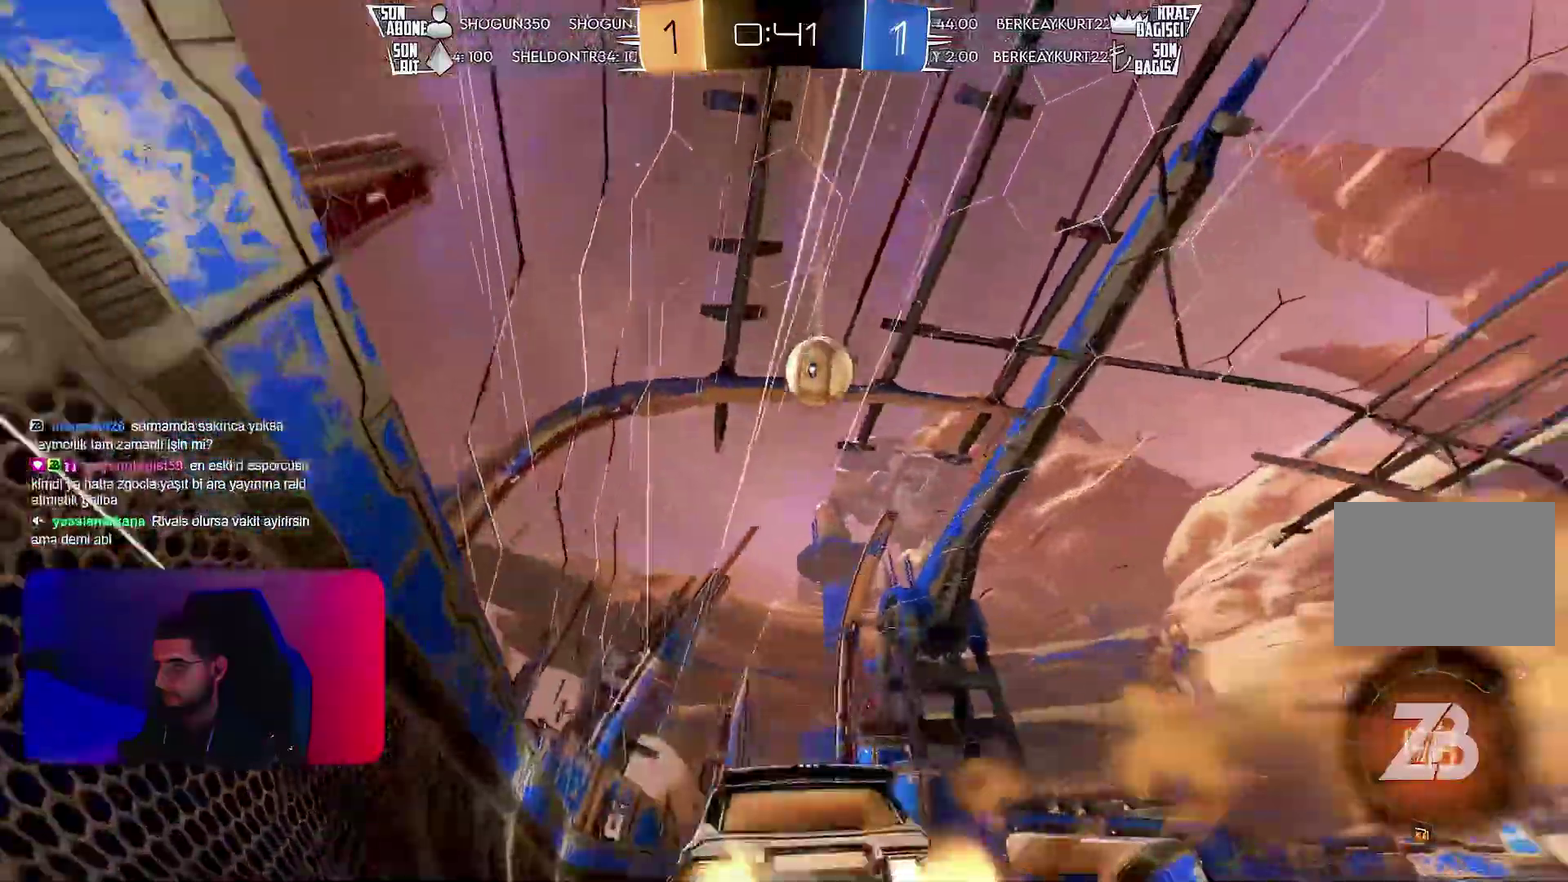
{"buttons": ["R1", "R2"], "left_stick": "down-right", "events": [[50, "L2", "down"], [50, "left_stick", "center"], [117, "L2", "up"], [117, "R1", "up"], [333, "R1", "down"], [333, "left_stick", "down"], [450, "left_stick", "down-right"]]}
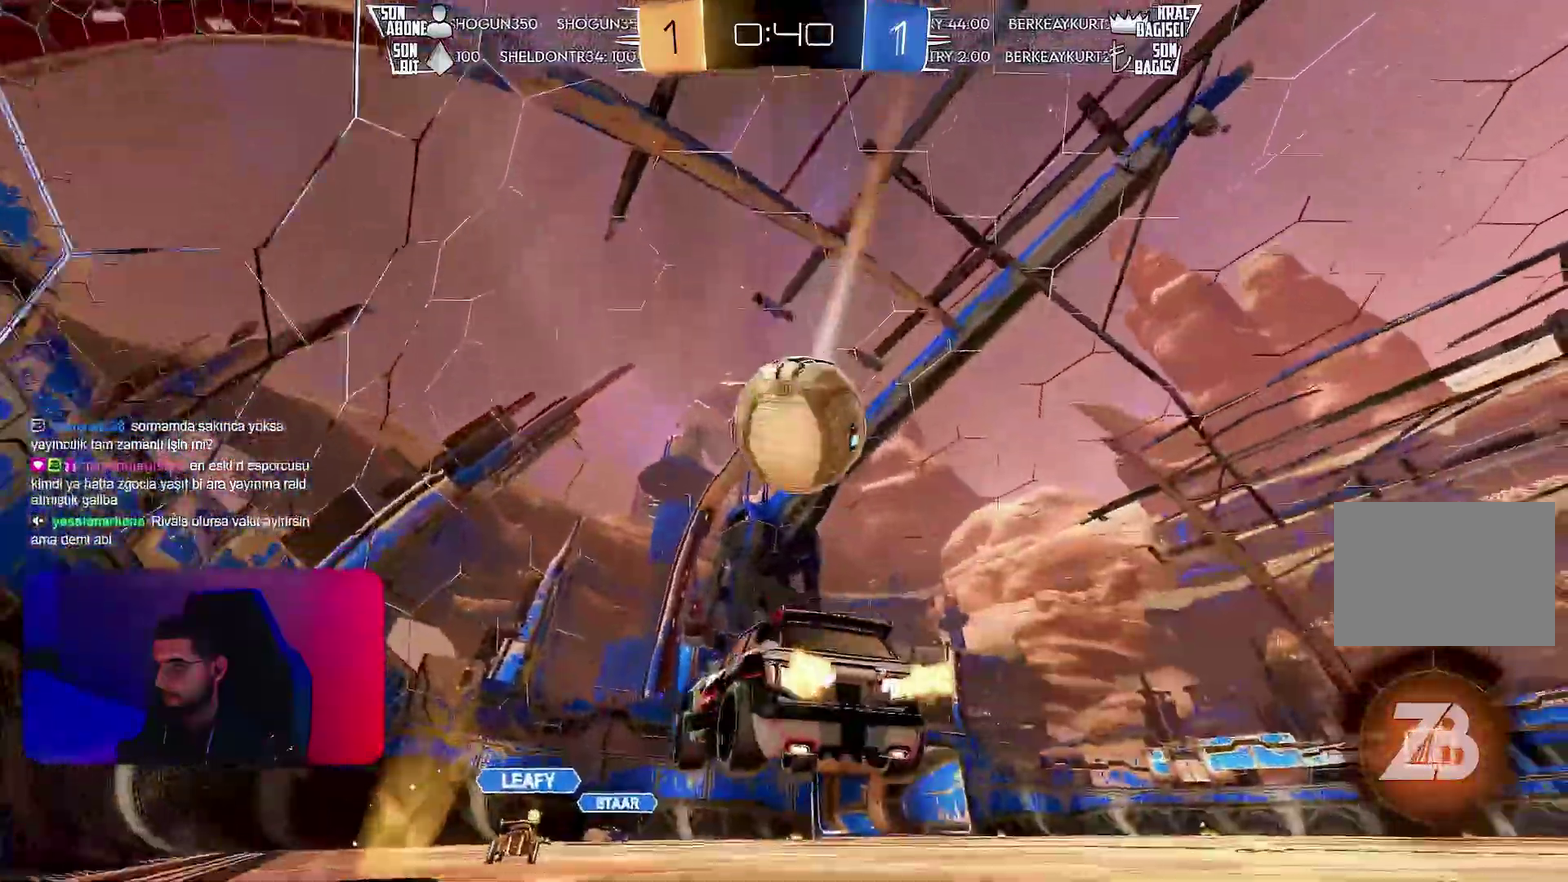
{"buttons": ["R2"], "left_stick": "center", "events": [[17, "R1", "up"], [50, "left_stick", "center"], [100, "R1", "down"], [233, "R1", "up"]]}
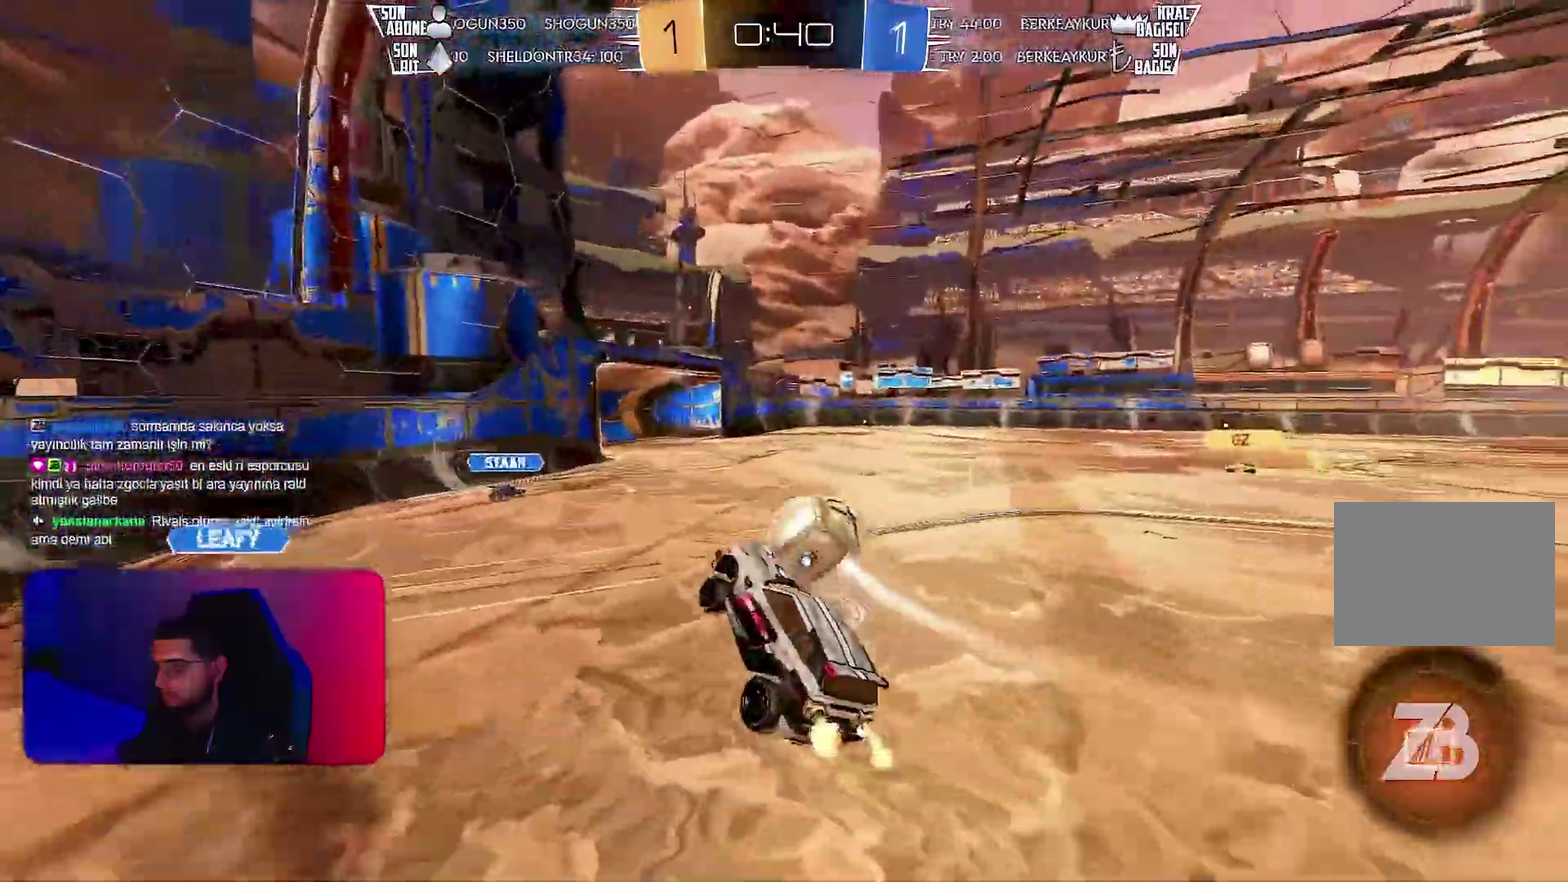
{"buttons": ["L1"], "left_stick": "right", "events": [[33, "R2", "up"], [200, "L2", "down"], [250, "L2", "up"], [433, "left_stick", "right"], [450, "L1", "down"]]}
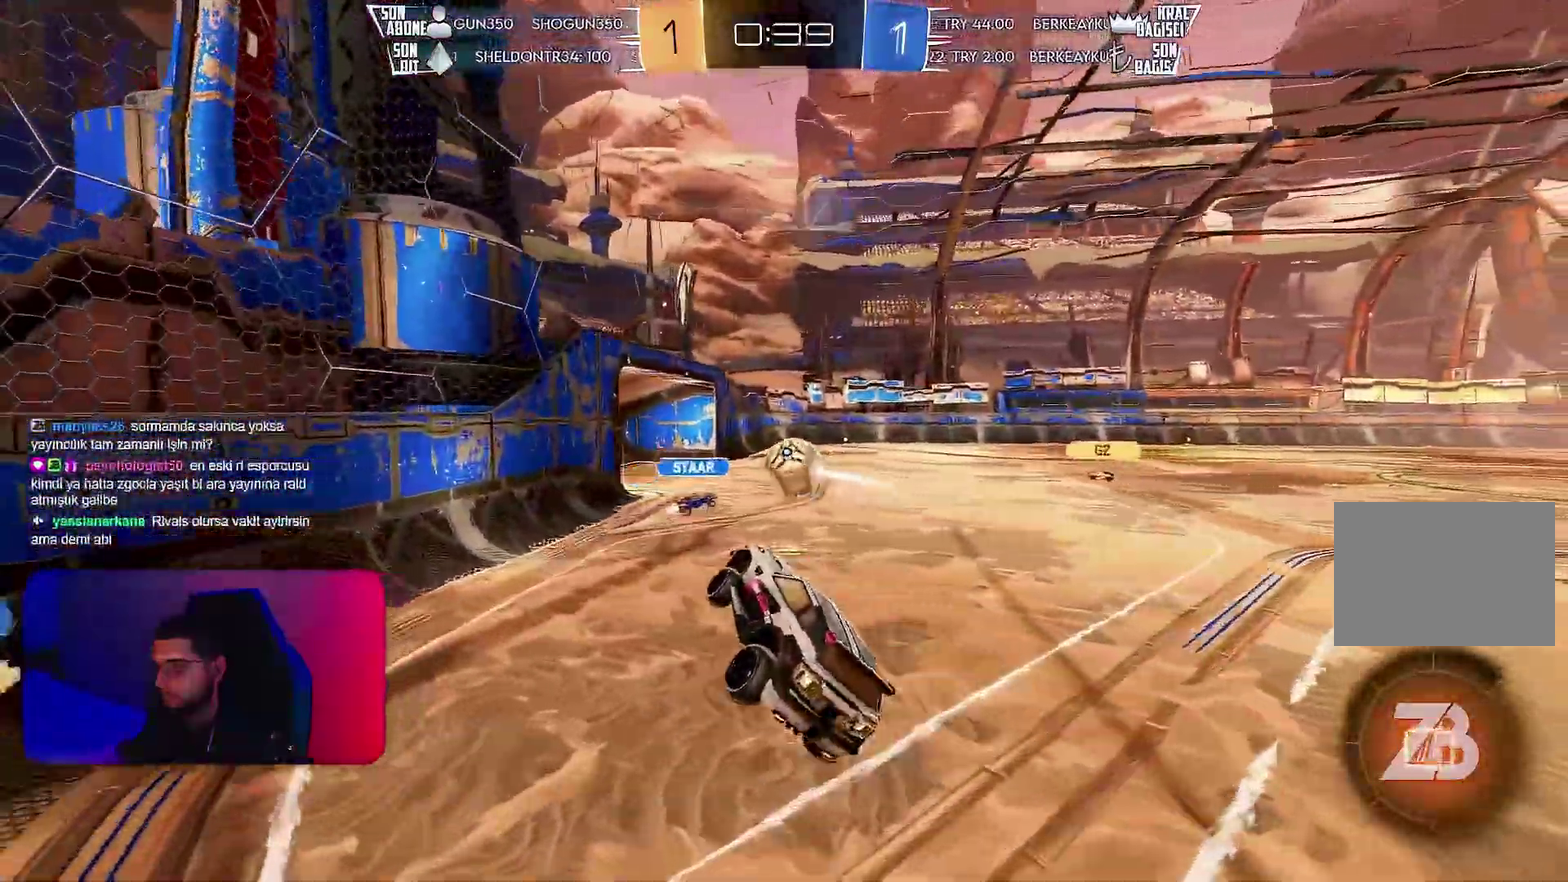
{"buttons": ["L2", "R2"], "left_stick": "right", "events": [[100, "R2", "down"], [117, "L1", "up"], [133, "L2", "down"], [150, "left_stick", "center"], [183, "L2", "up"], [233, "L2", "down"], [250, "left_stick", "right"]]}
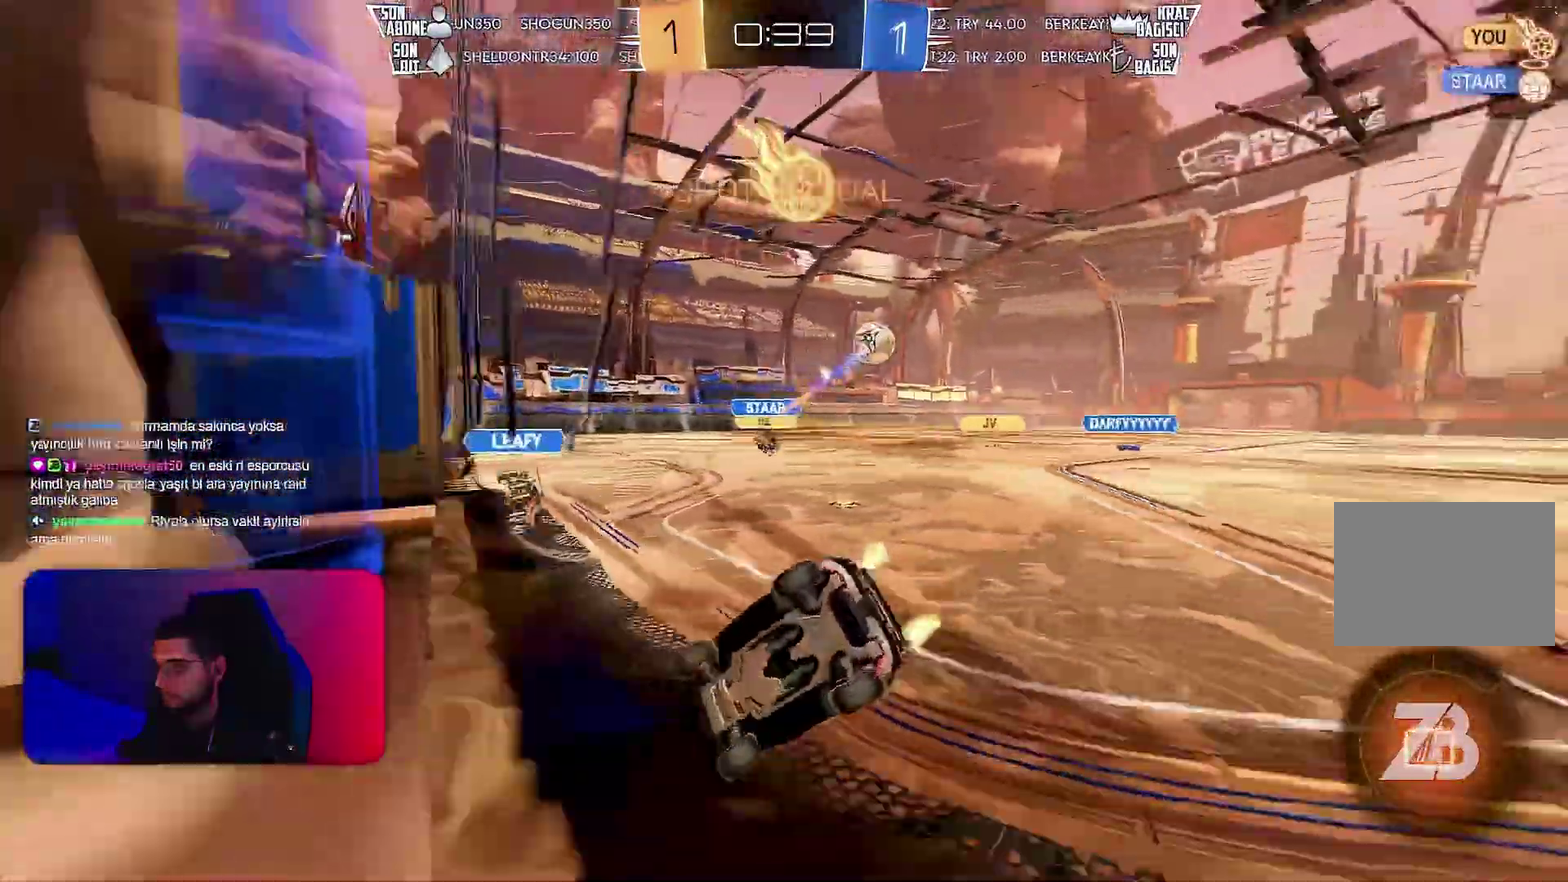
{"buttons": ["R2"], "left_stick": "right", "events": [[350, "L2", "up"]]}
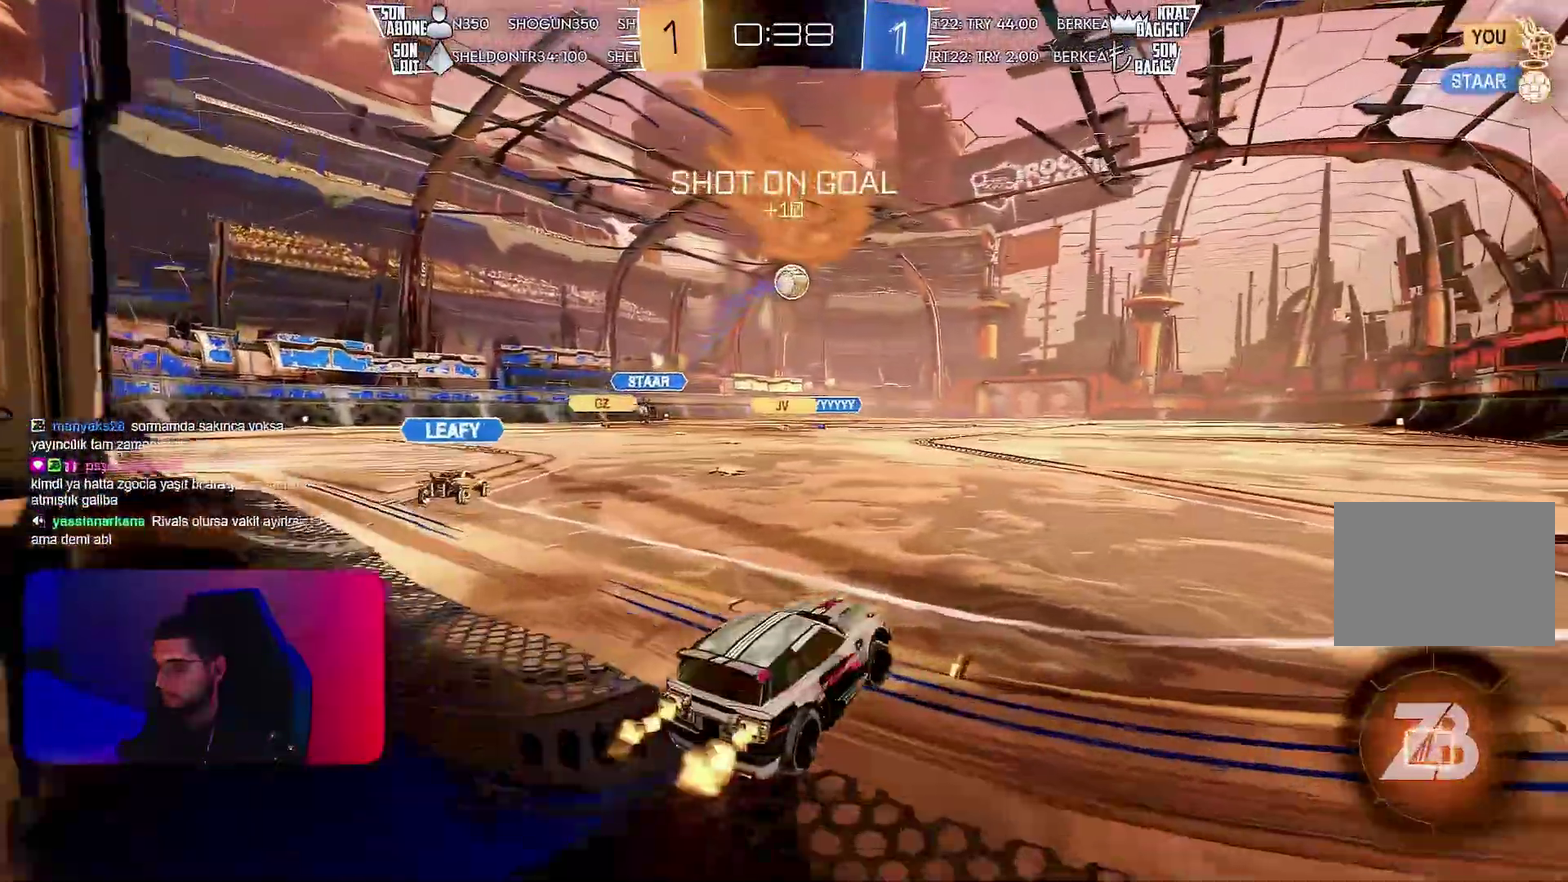
{"buttons": ["R2"], "left_stick": "center", "events": [[250, "left_stick", "center"]]}
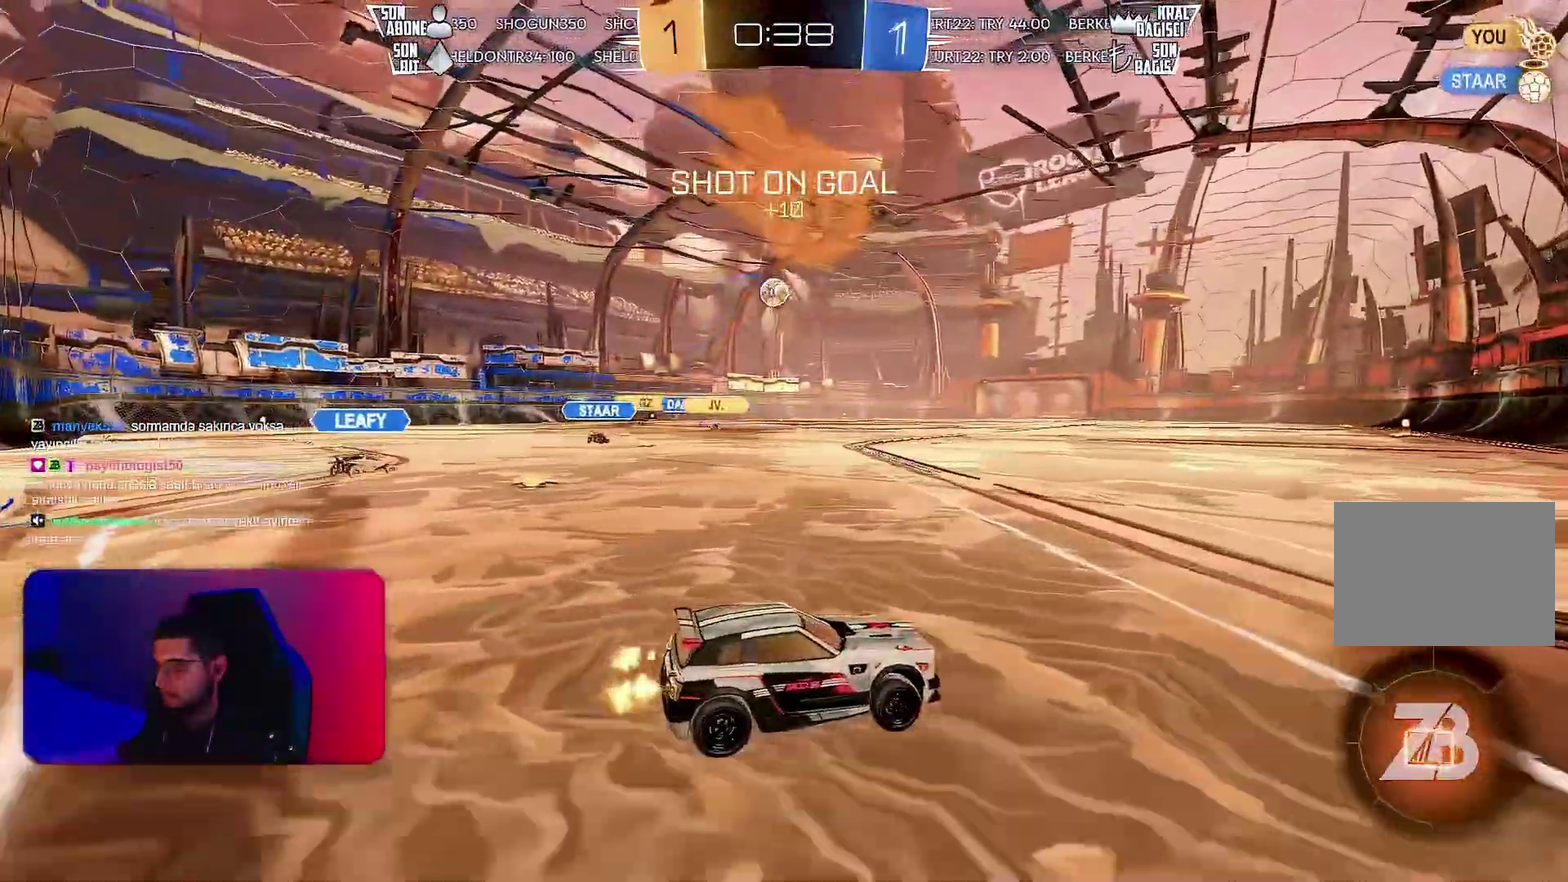
{"buttons": ["L1", "R1", "R2"], "left_stick": "down-left", "events": [[283, "R1", "down"], [333, "left_stick", "up-left"], [350, "L1", "down"], [433, "left_stick", "down-left"]]}
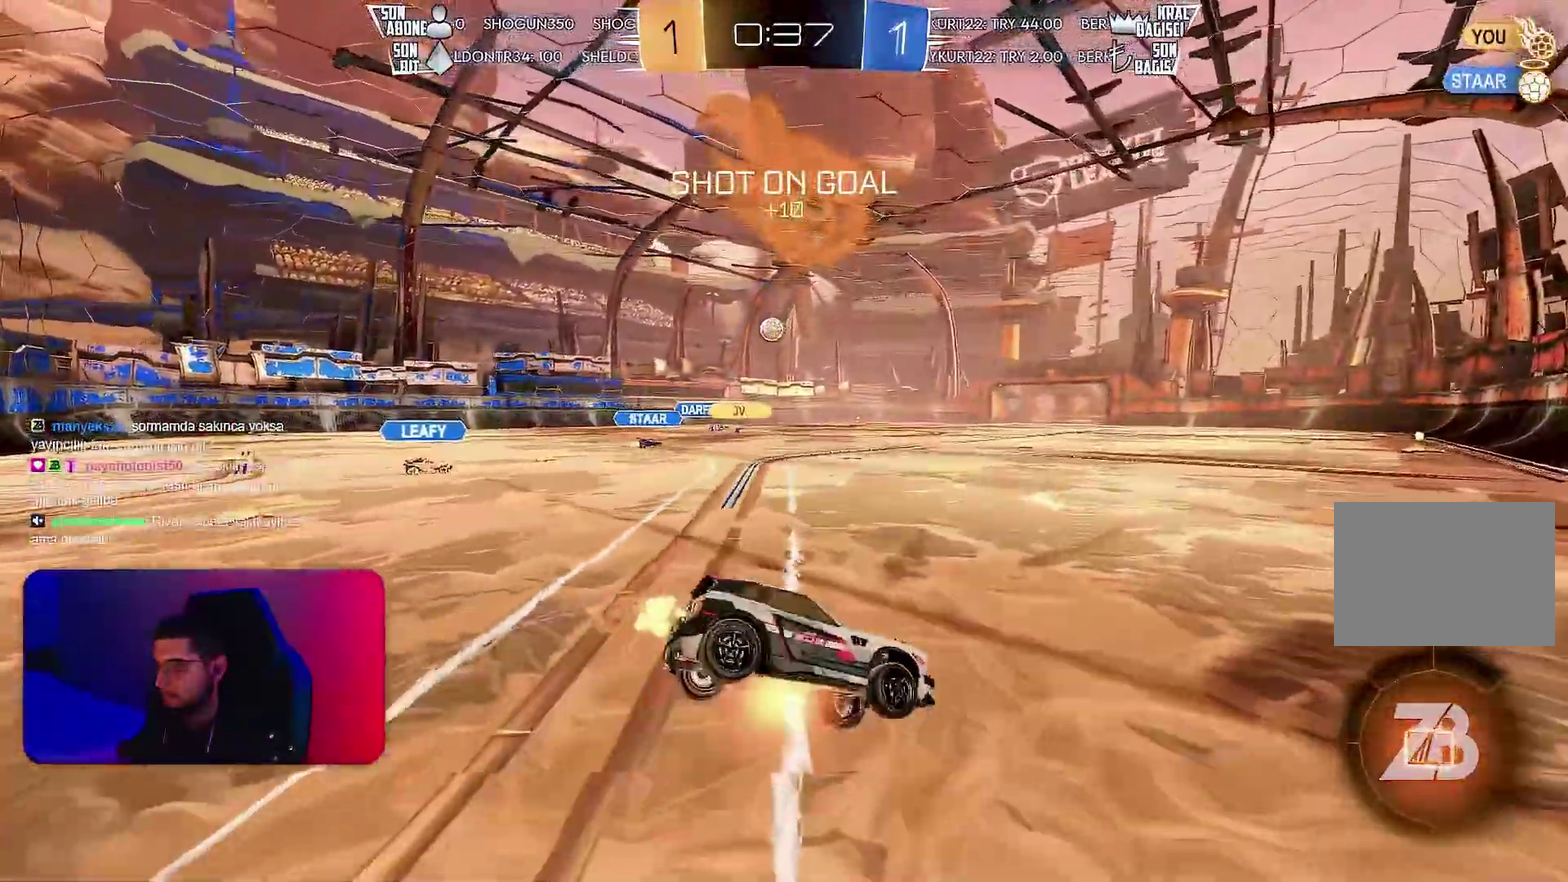
{"buttons": ["L1", "R2"], "left_stick": "down-left", "events": [[50, "R1", "up"]]}
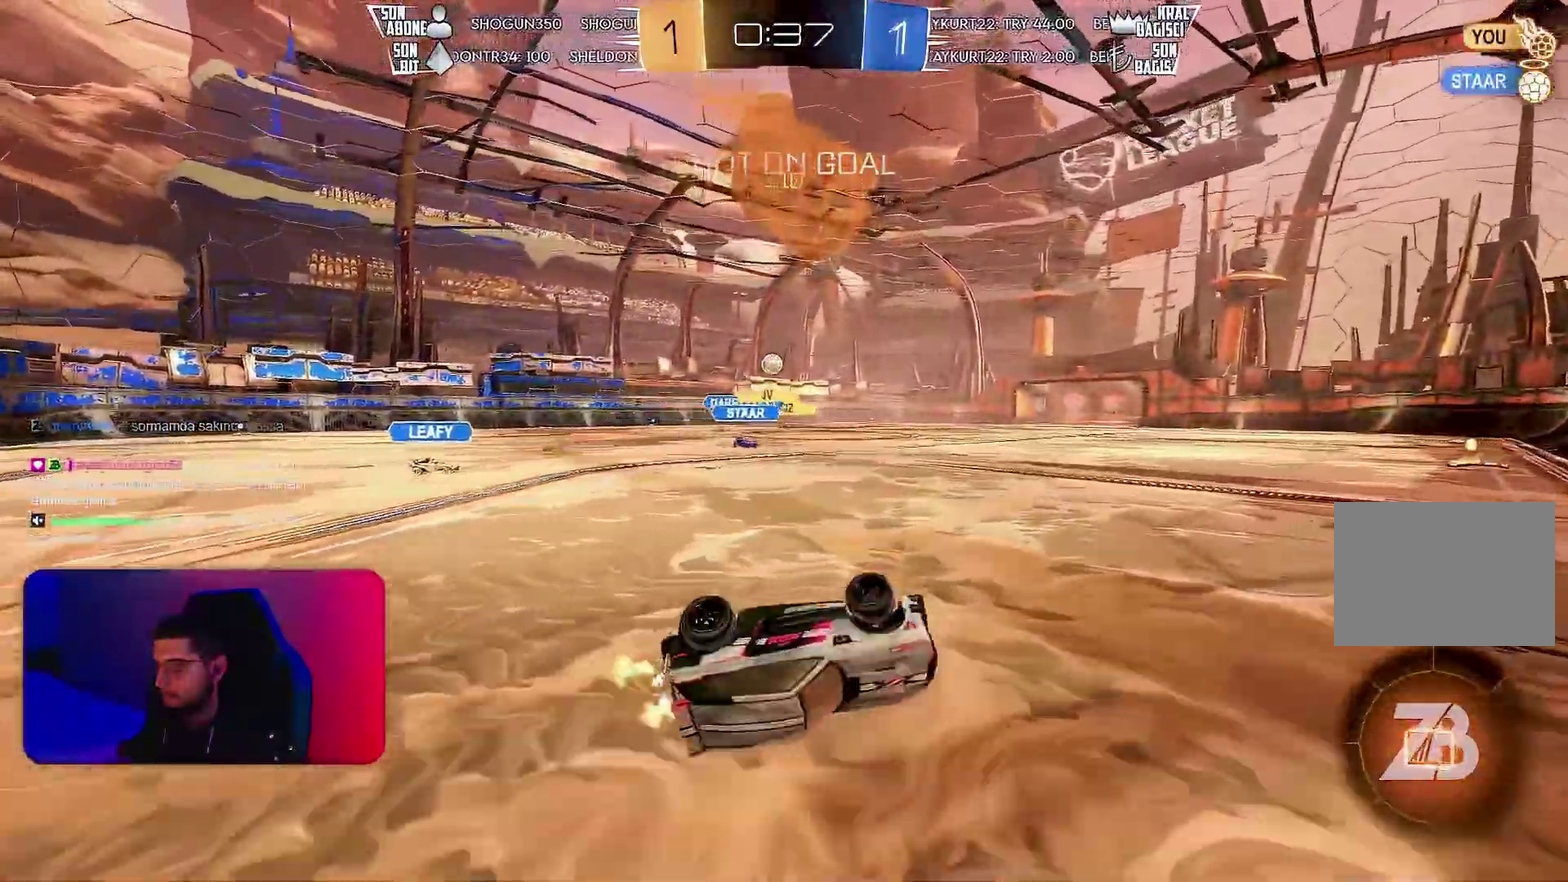
{"buttons": ["L1", "R2"], "left_stick": "center", "events": [[183, "left_stick", "center"]]}
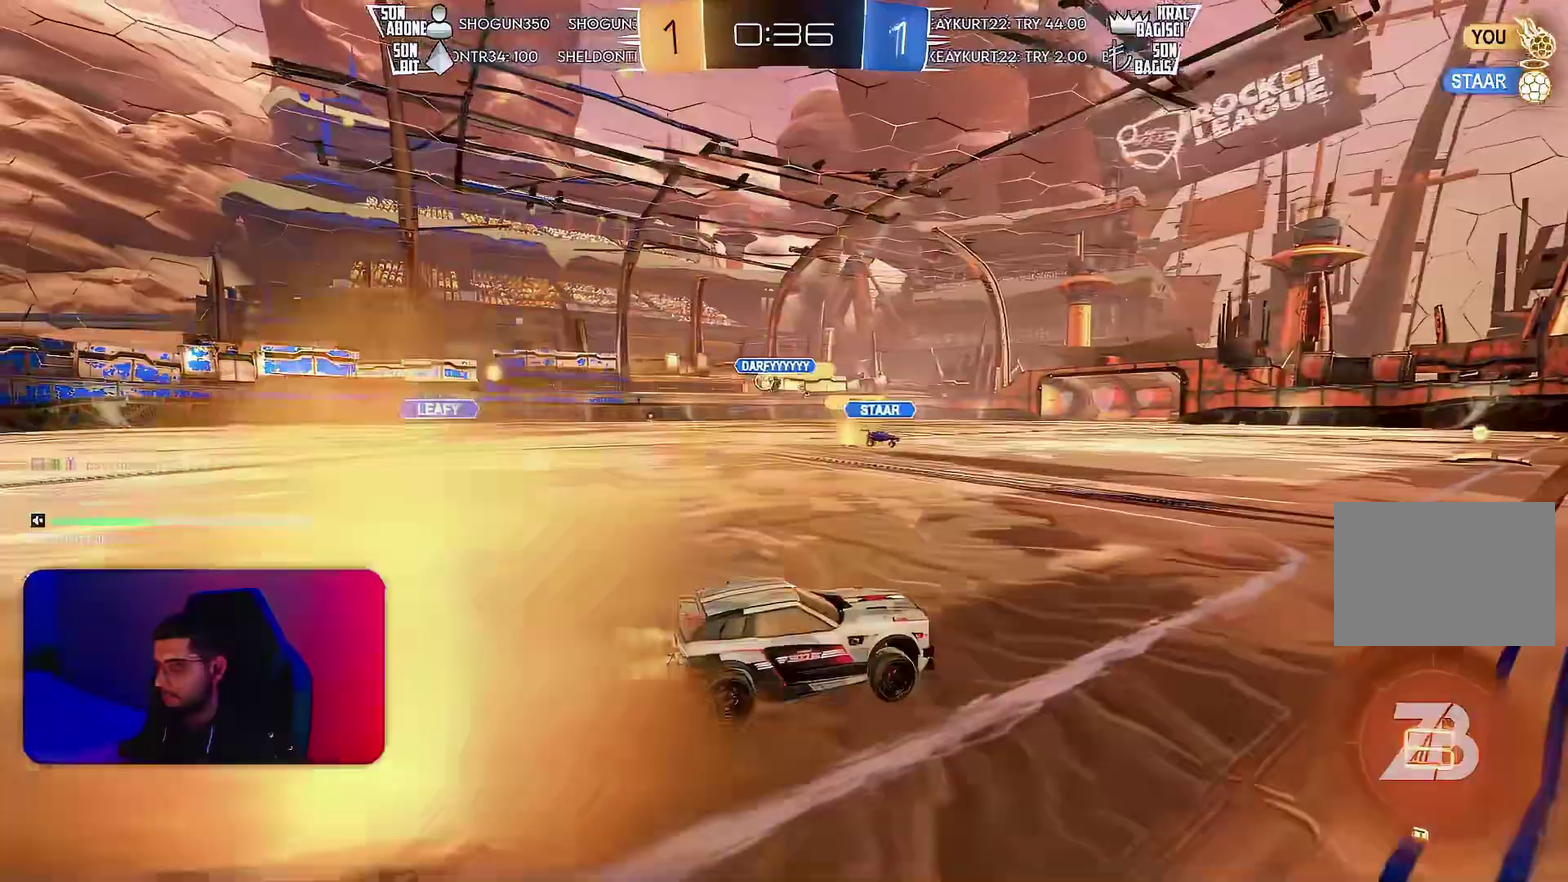
{"buttons": ["L1", "R2"], "left_stick": "down-left", "events": [[33, "left_stick", "up-left"], [167, "left_stick", "down-left"], [367, "R1", "down"], [483, "R1", "up"]]}
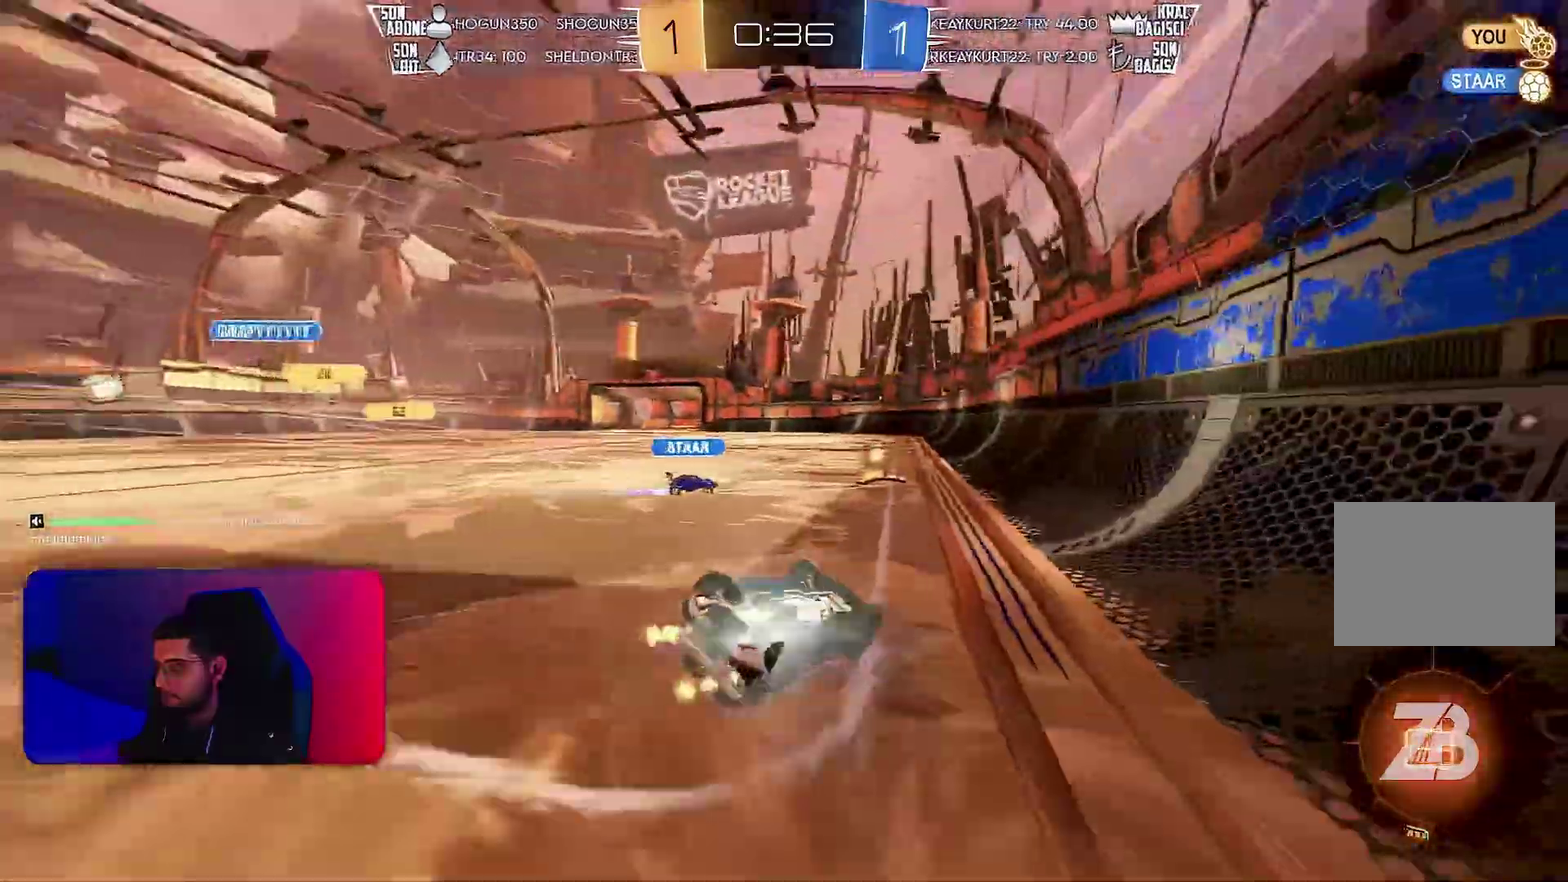
{"buttons": ["R2"], "left_stick": "center", "events": [[367, "L1", "up"], [400, "left_stick", "center"]]}
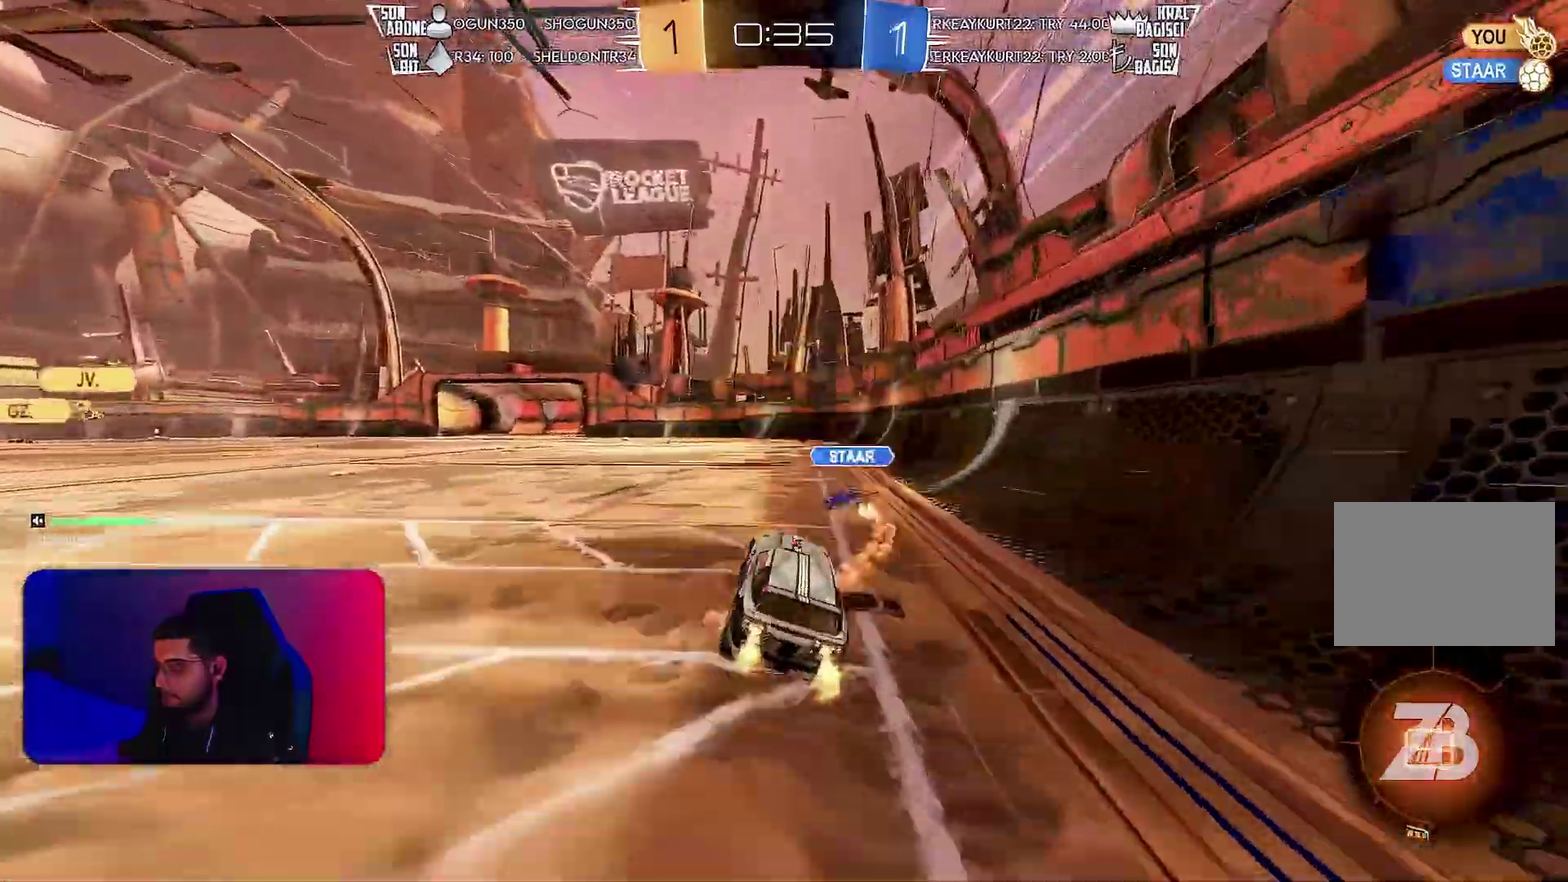
{"buttons": ["R2"], "left_stick": "right", "events": [[450, "left_stick", "right"]]}
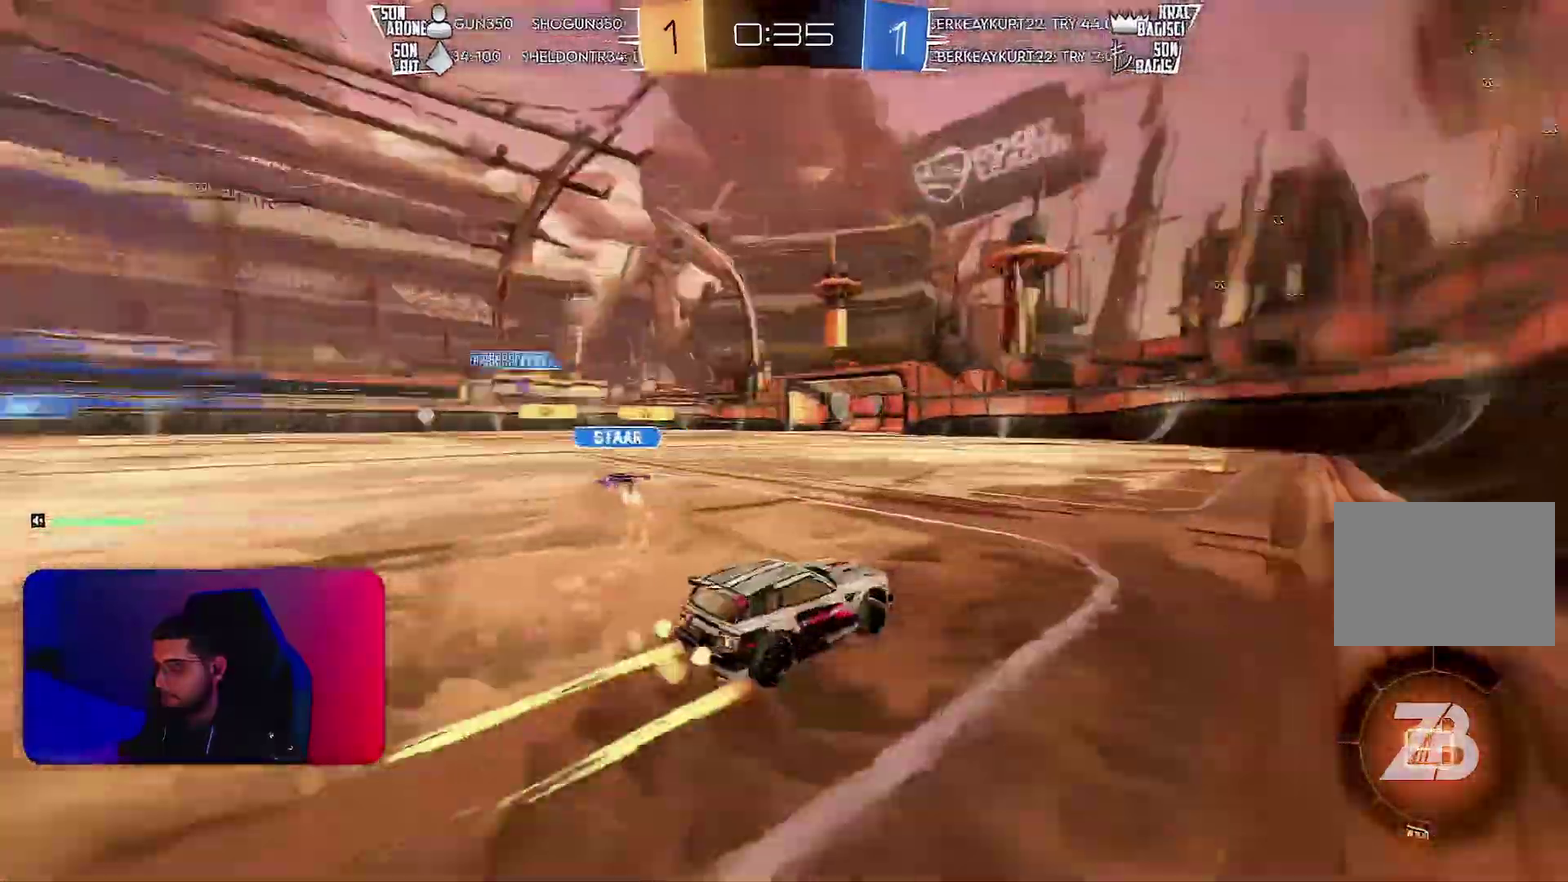
{"buttons": ["R2"], "left_stick": "center", "events": [[17, "left_stick", "center"]]}
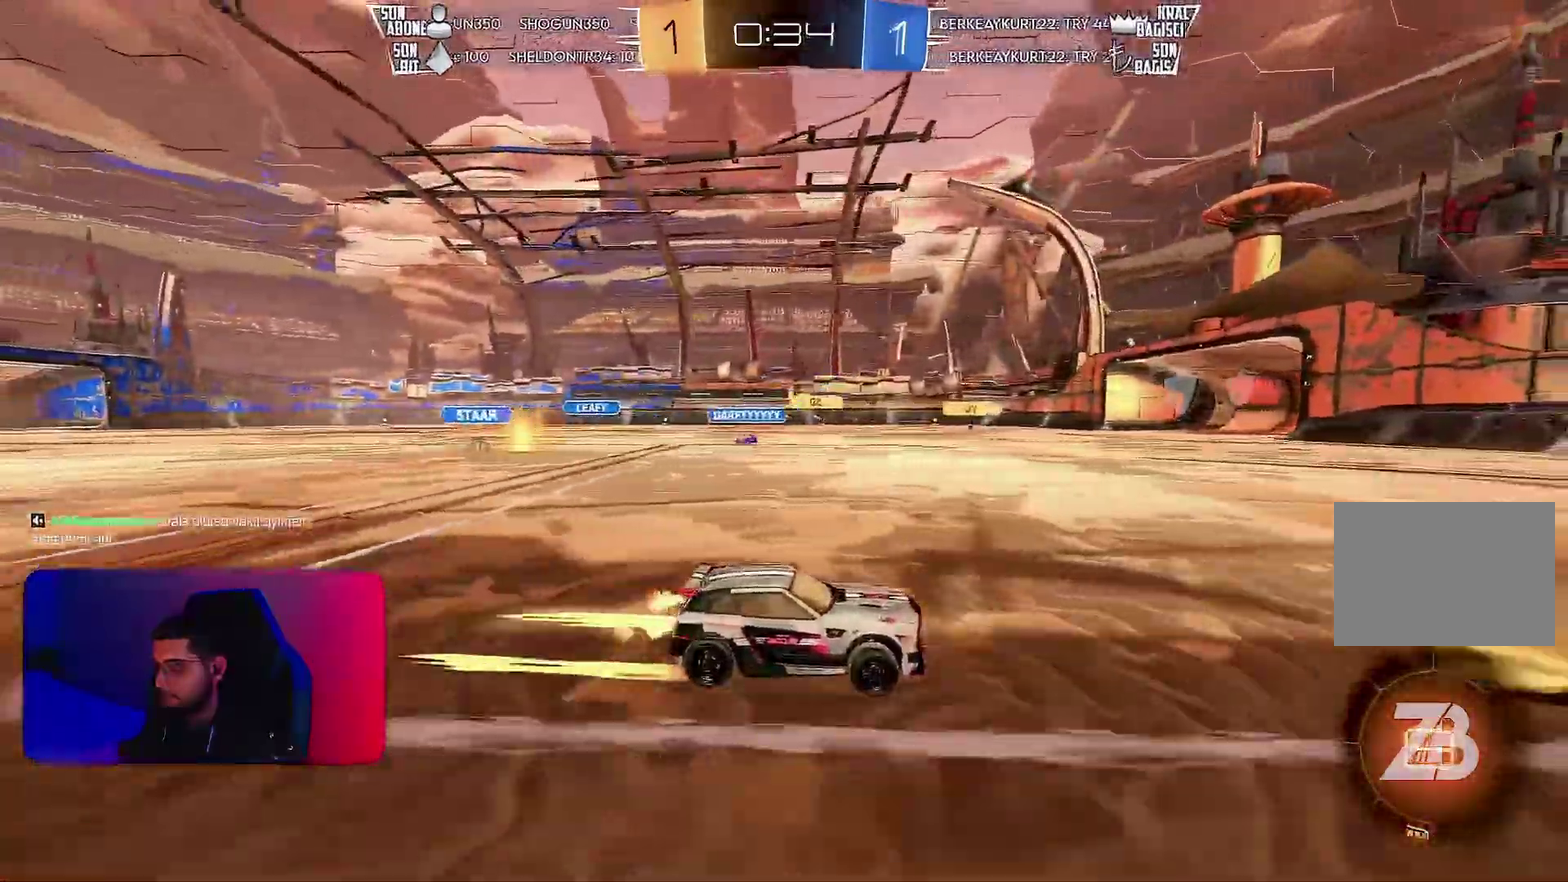
{"buttons": ["R2"], "left_stick": "left", "events": [[250, "left_stick", "left"]]}
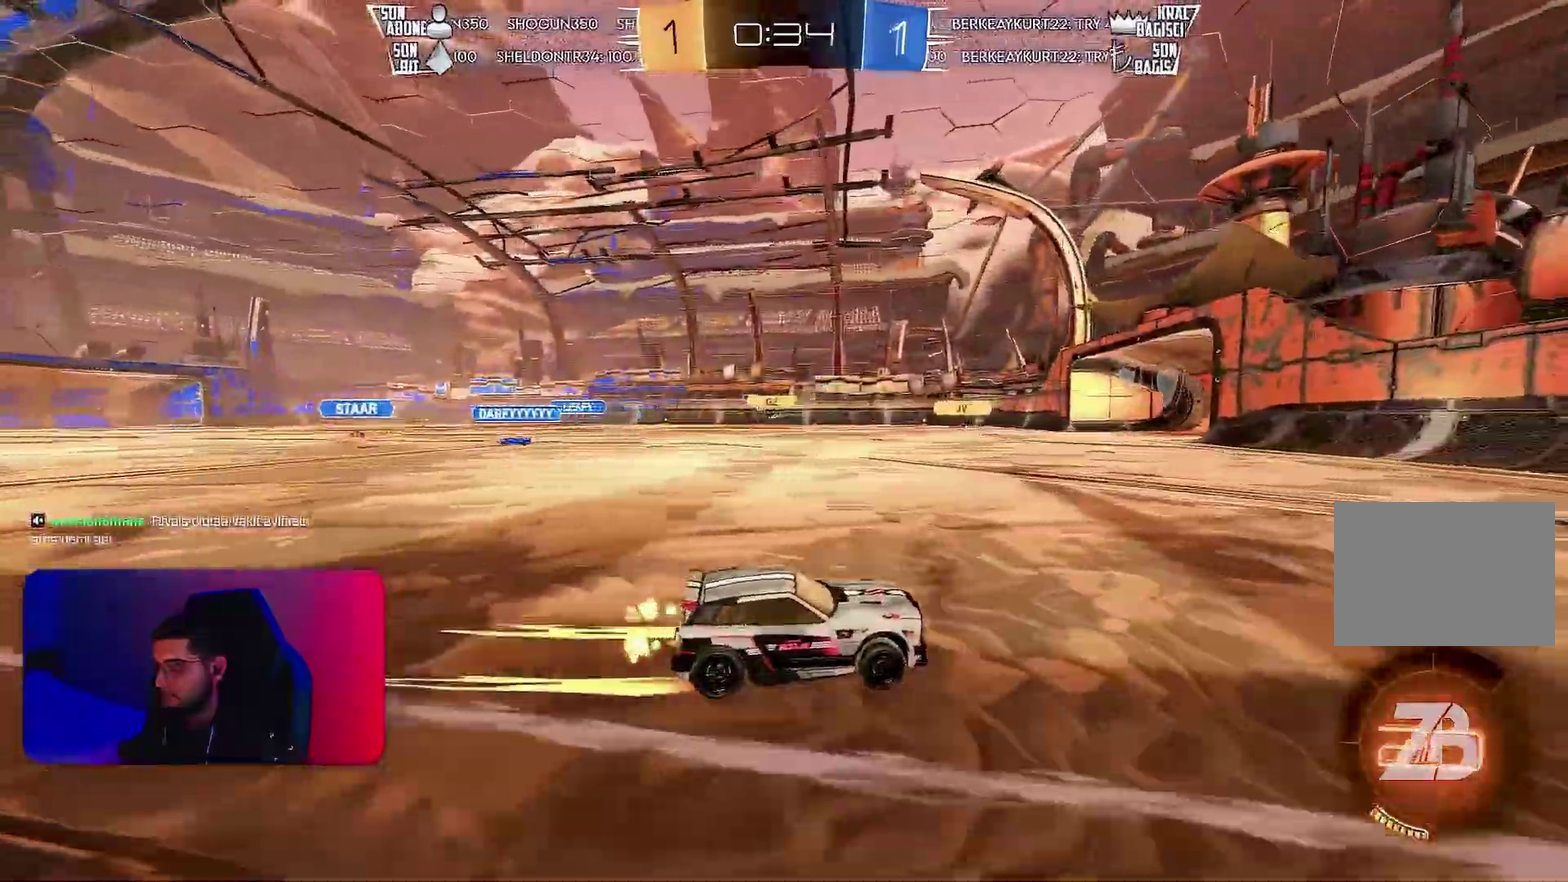
{"buttons": ["R2"], "left_stick": "left"}
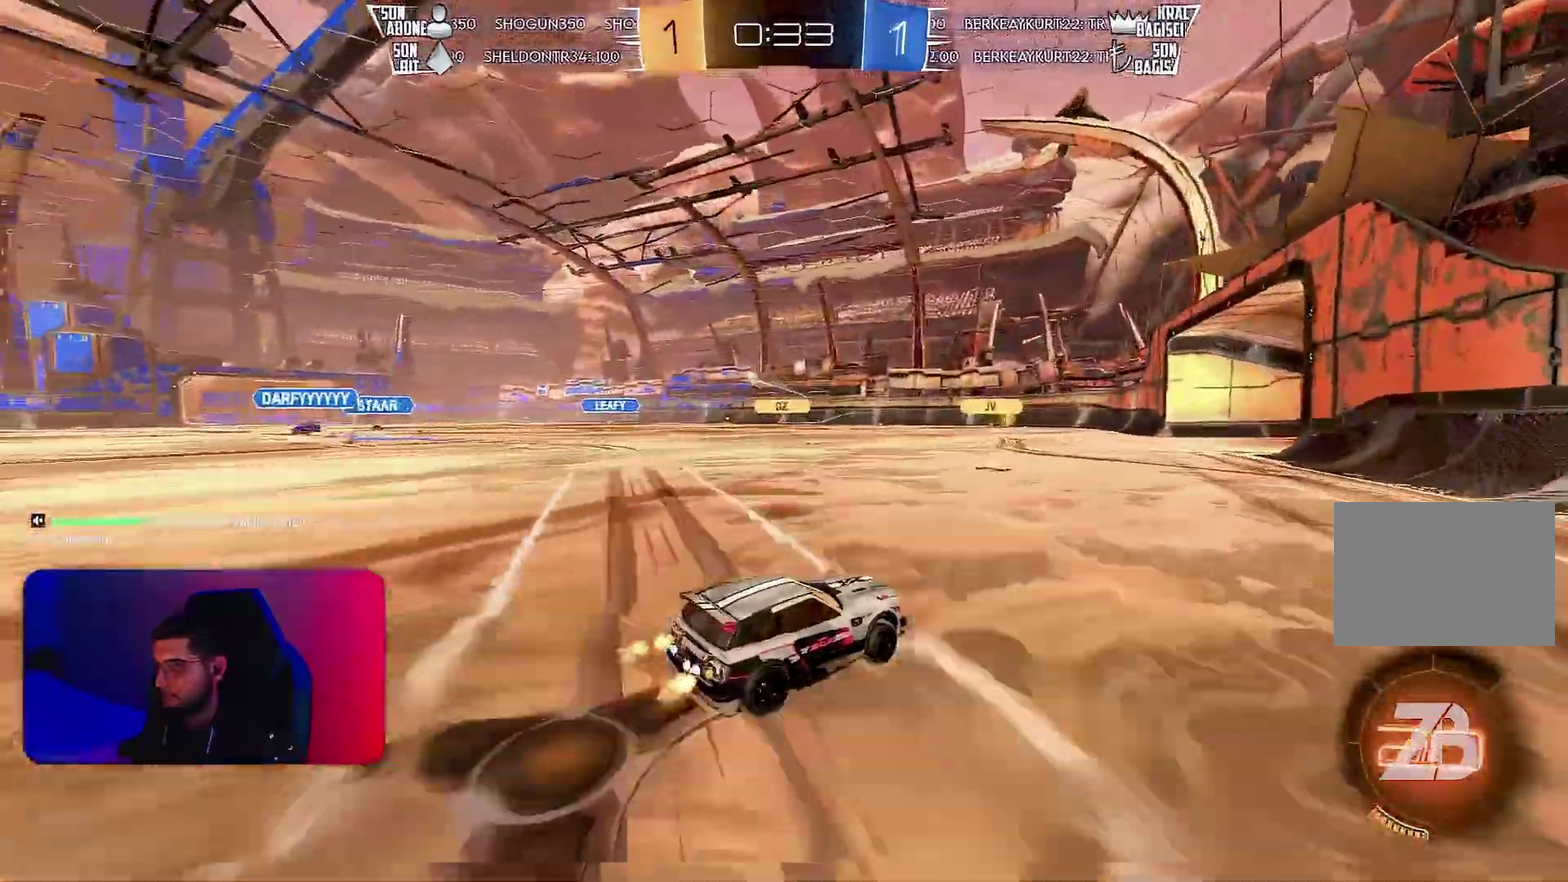
{"buttons": ["R2"], "left_stick": "left", "events": []}
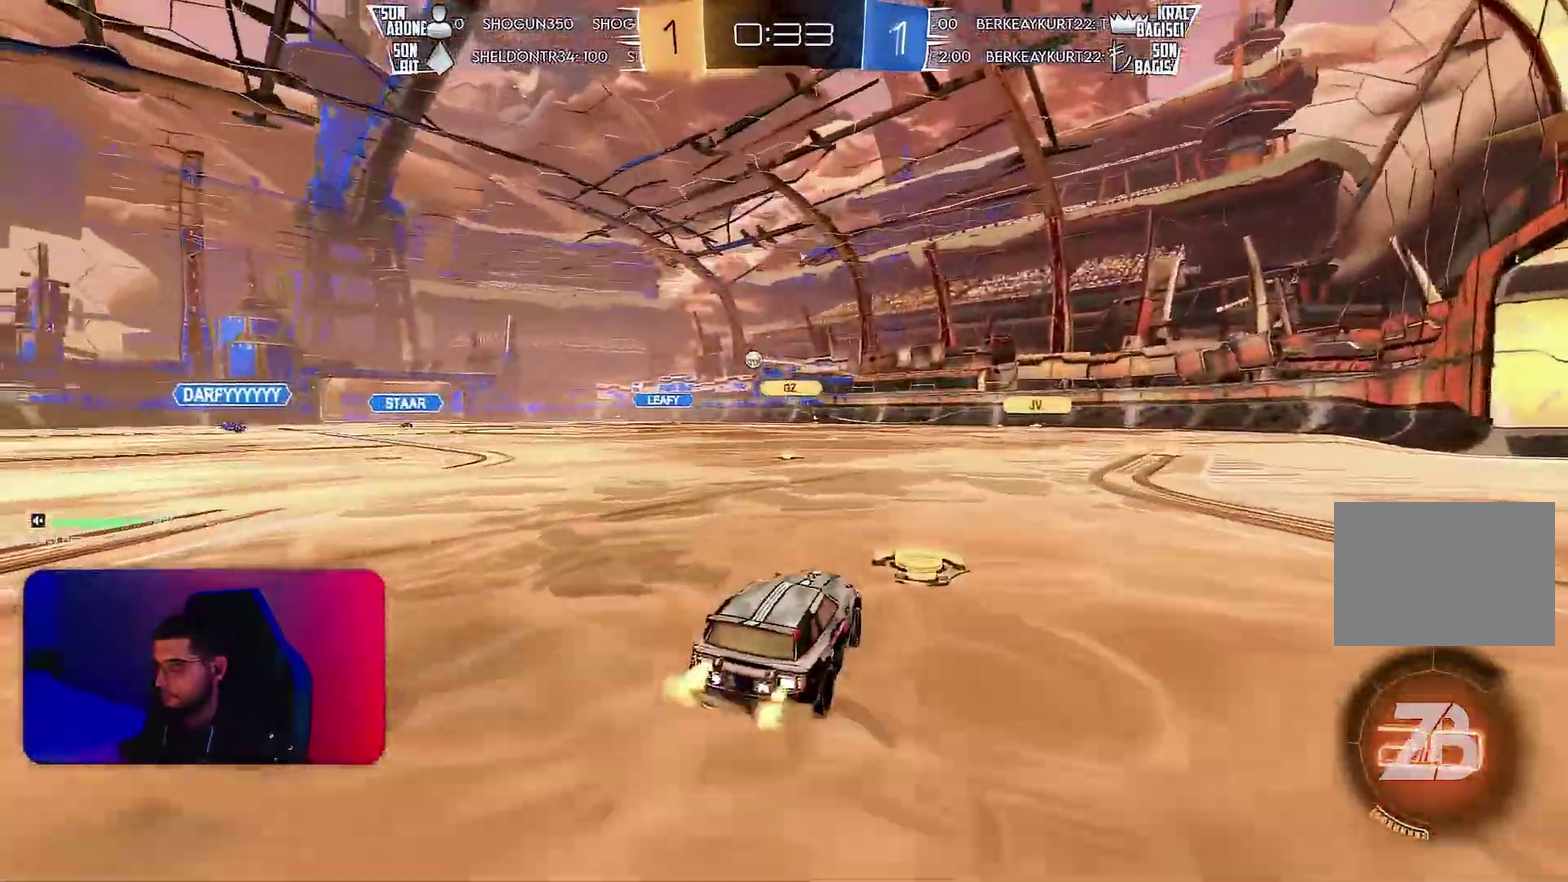
{"buttons": ["L2", "R2"], "left_stick": "right"}
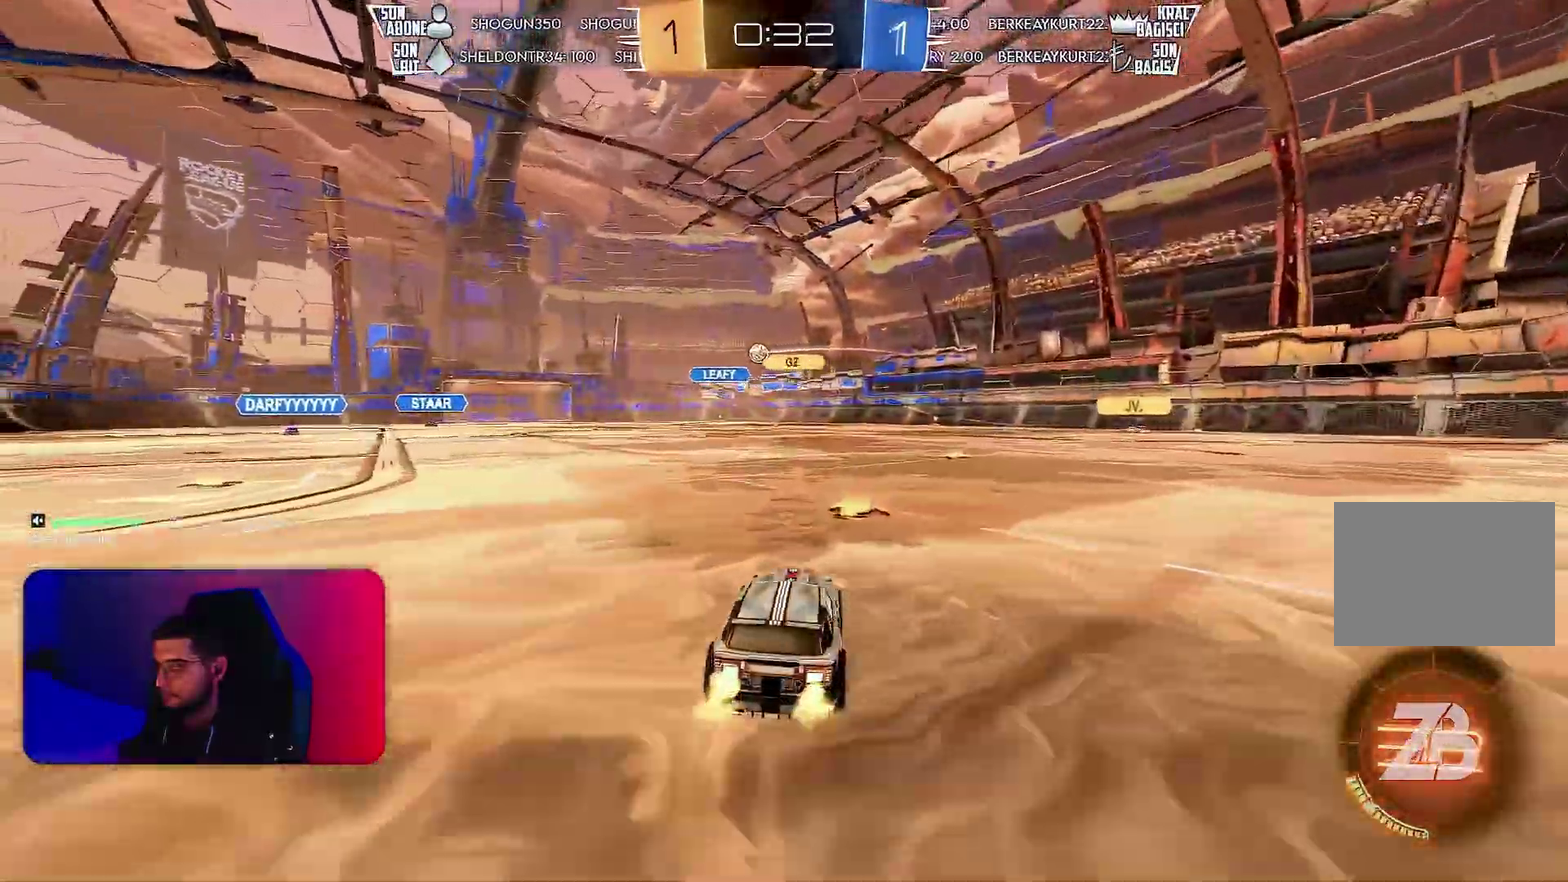
{"buttons": ["R2"], "left_stick": "left"}
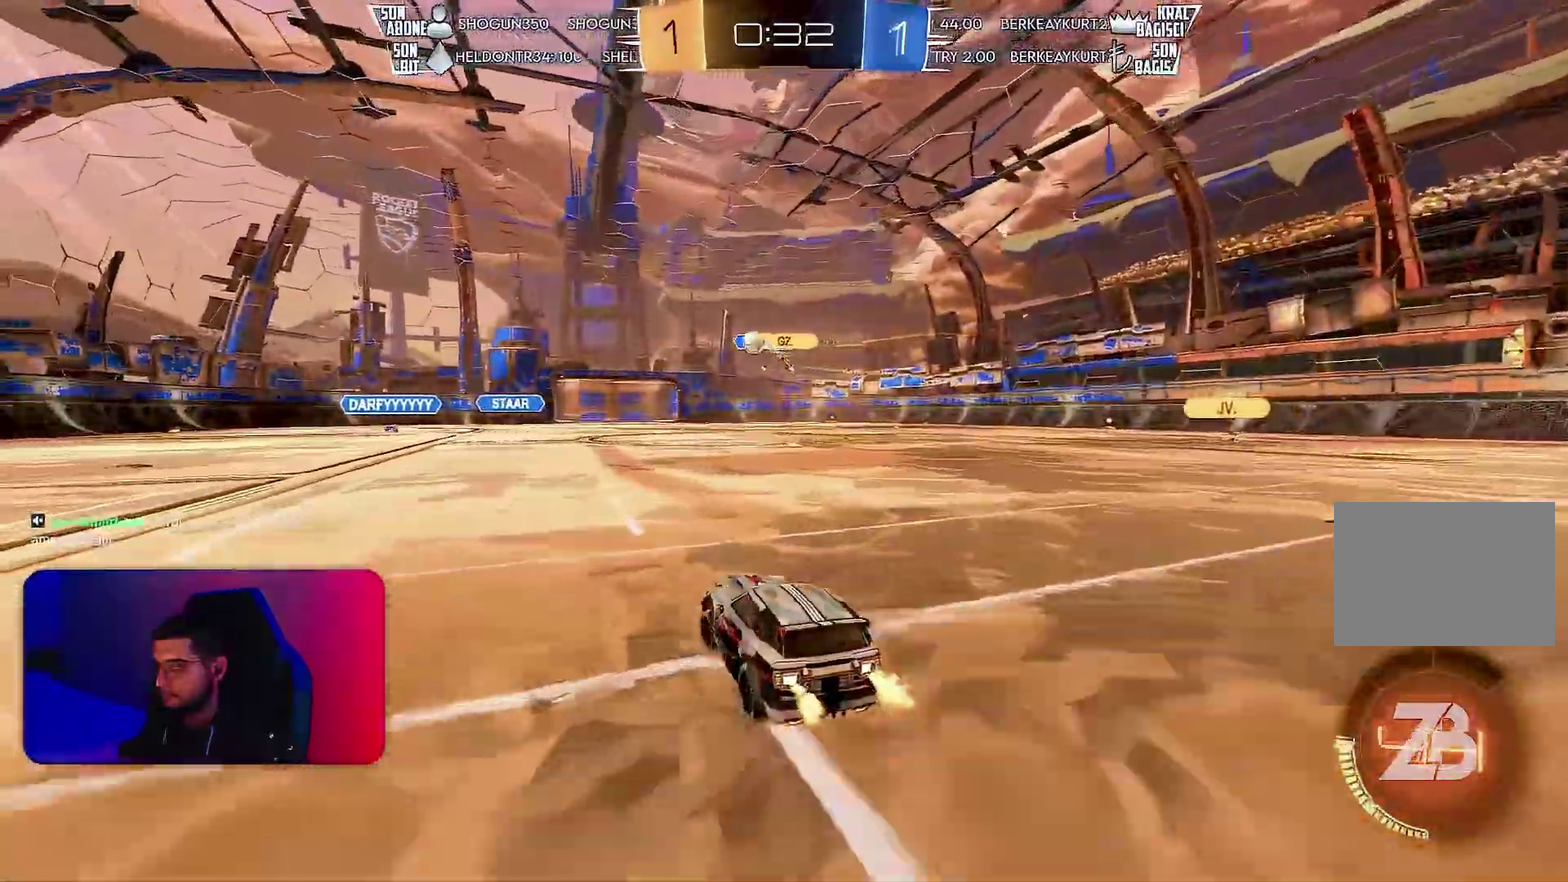
{"buttons": ["R2"], "left_stick": "center", "events": [[67, "L2", "down"], [150, "L2", "up"], [367, "left_stick", "center"]]}
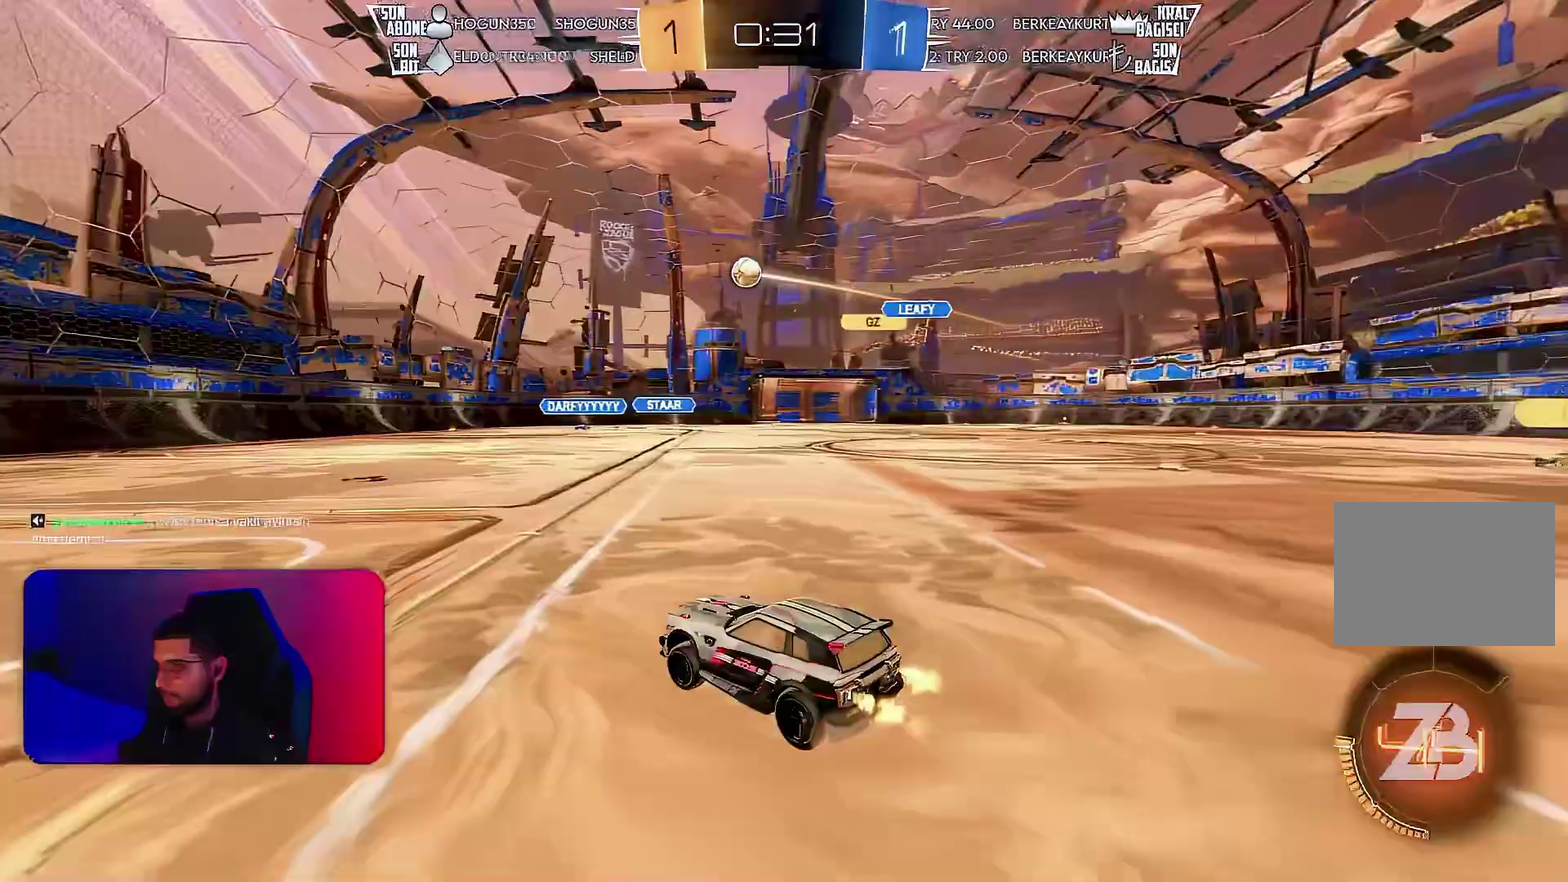
{"buttons": ["R2"], "left_stick": "left", "events": [[67, "left_stick", "left"]]}
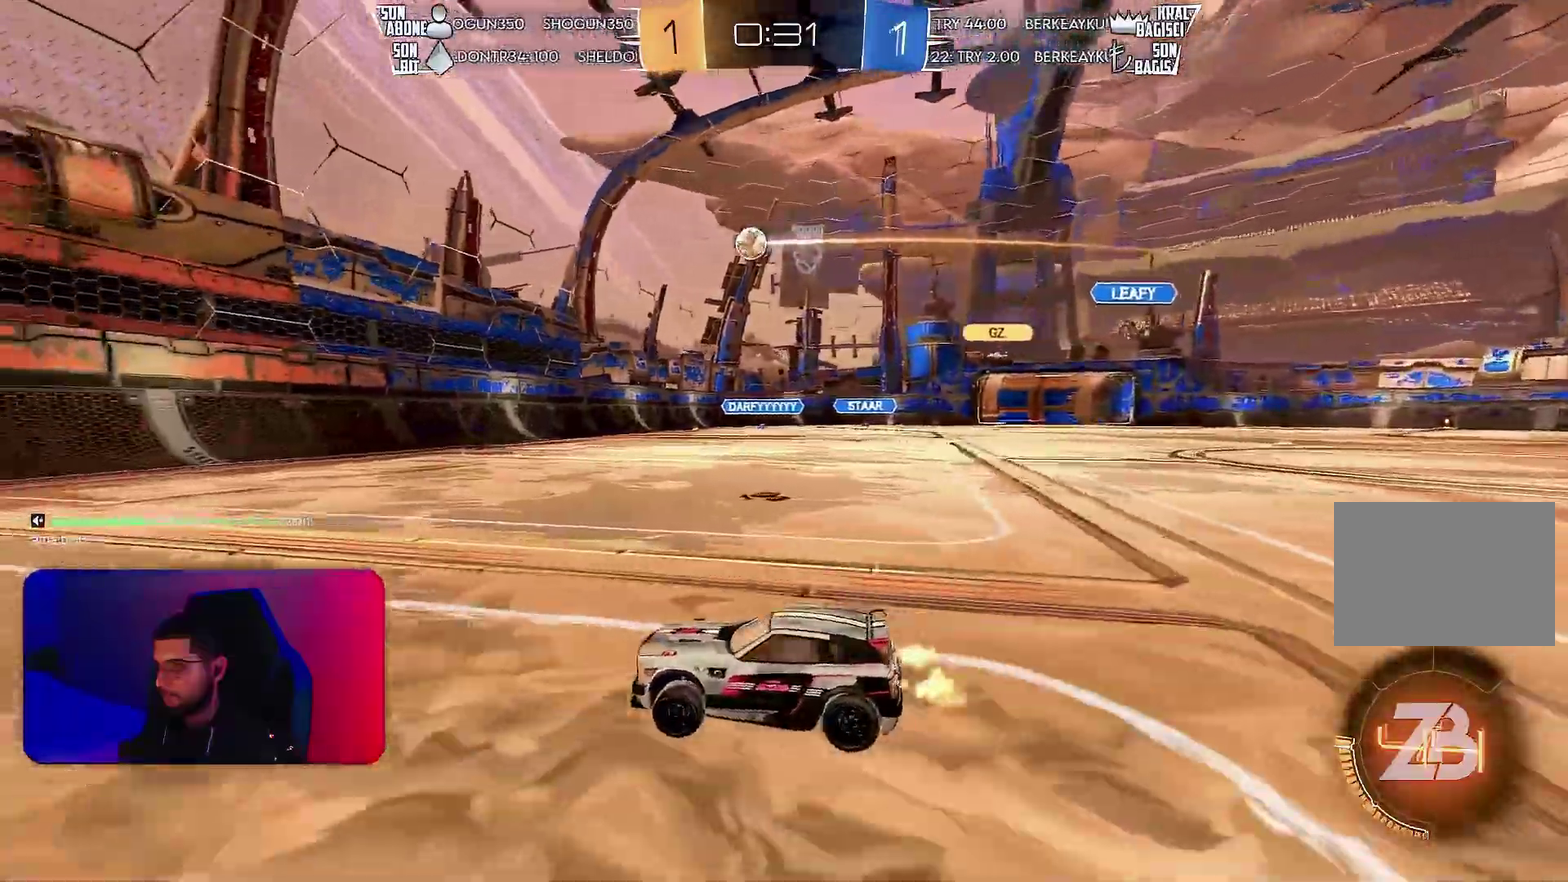
{"buttons": ["R2"], "left_stick": "left", "events": []}
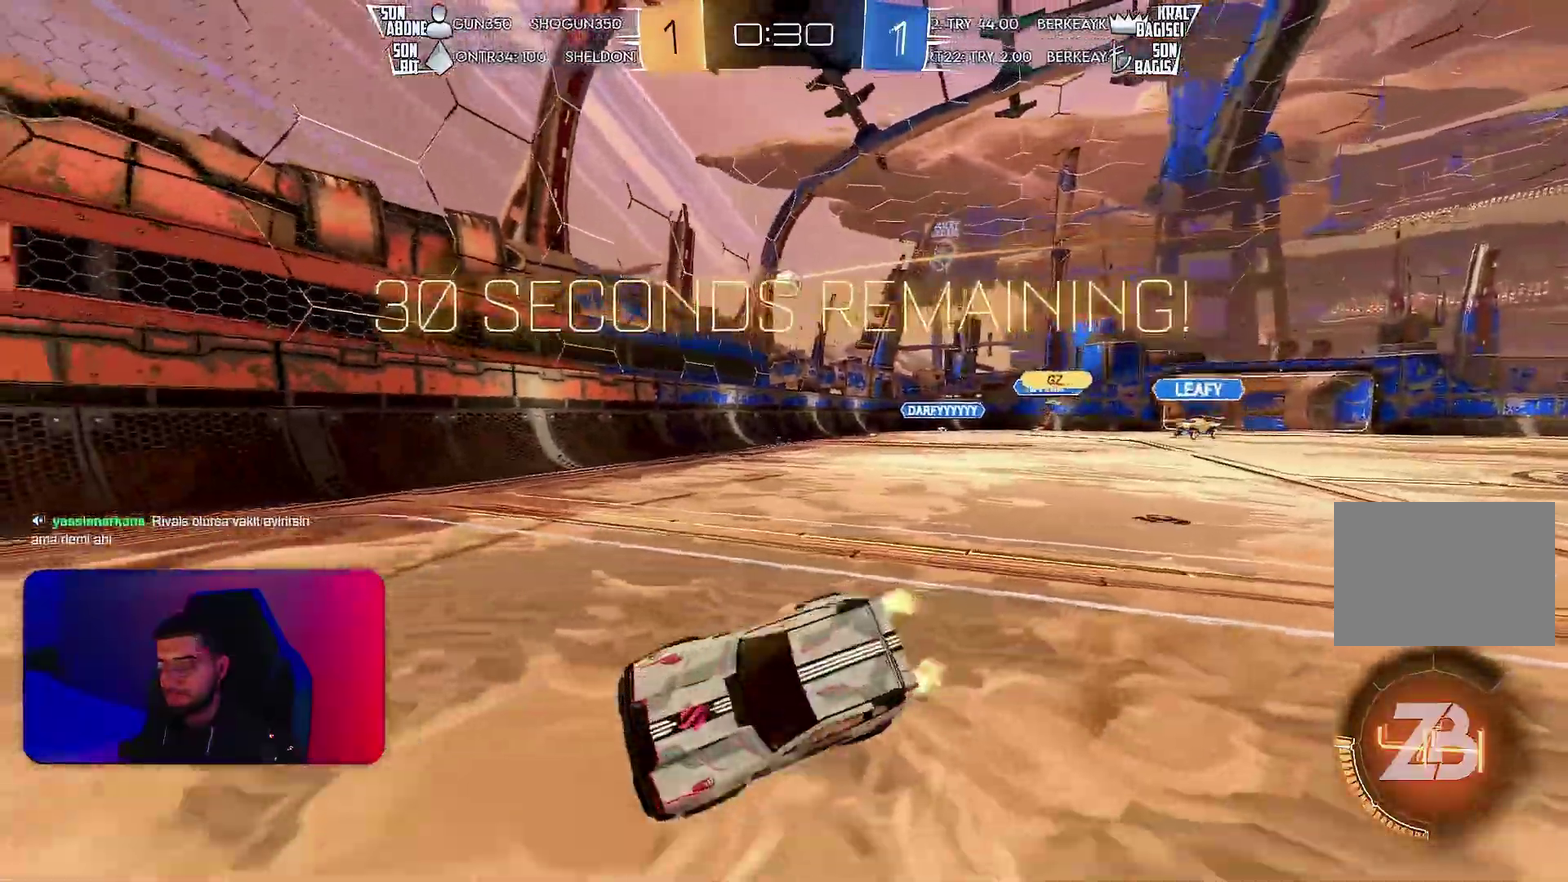
{"buttons": ["L1", "R2"], "left_stick": "left", "events": [[283, "L1", "down"], [367, "L2", "down"], [417, "L2", "up"]]}
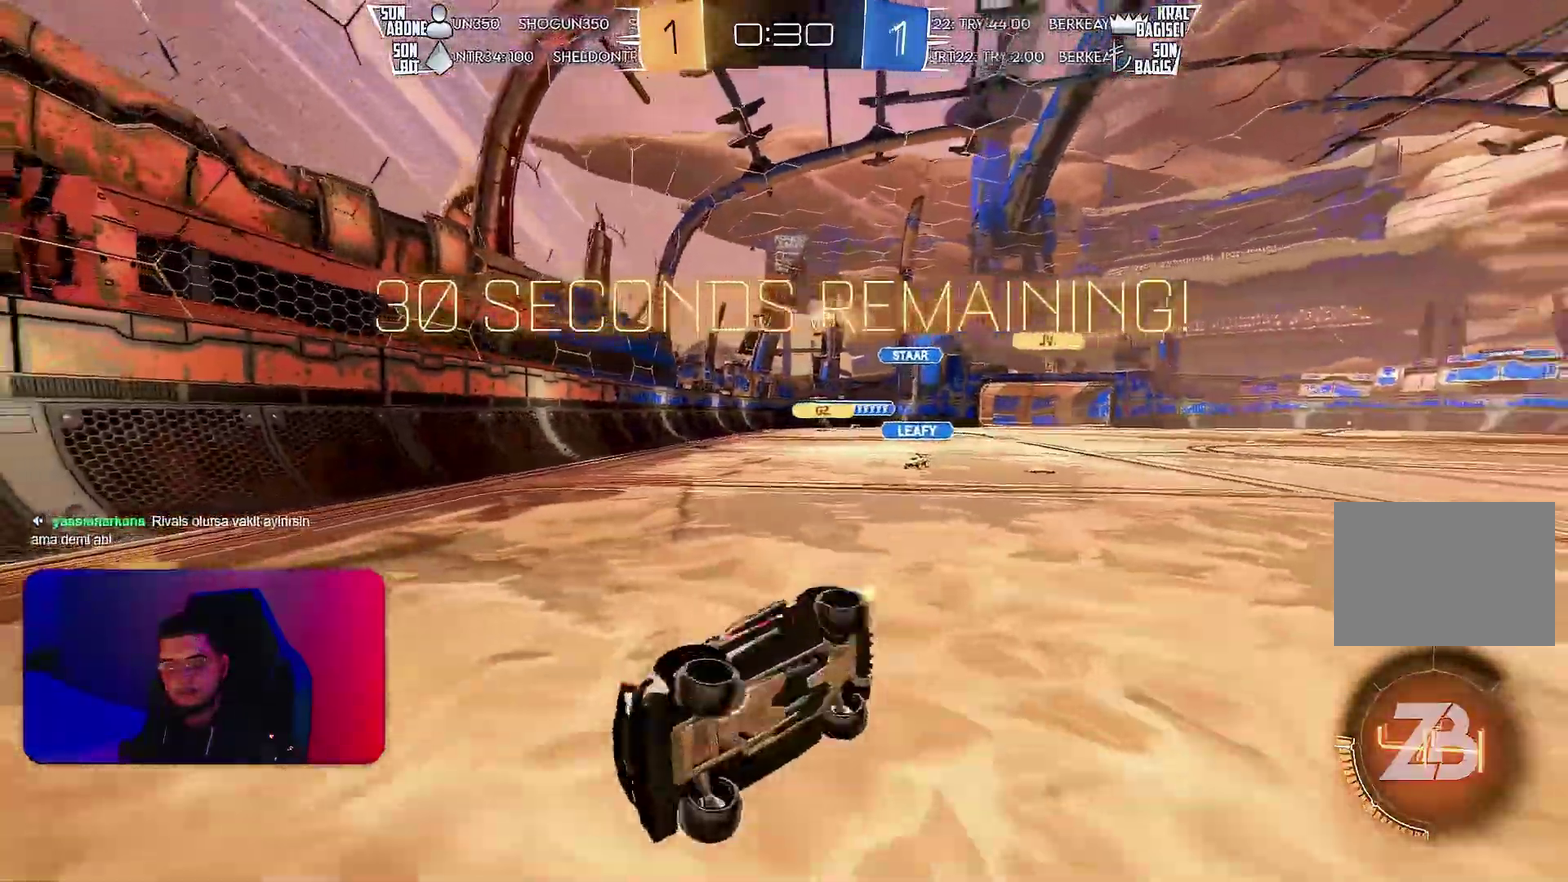
{"buttons": ["R2"], "left_stick": "left", "events": [[100, "L1", "up"], [100, "left_stick", "center"], [267, "left_stick", "left"], [383, "left_stick", "center"], [467, "left_stick", "left"]]}
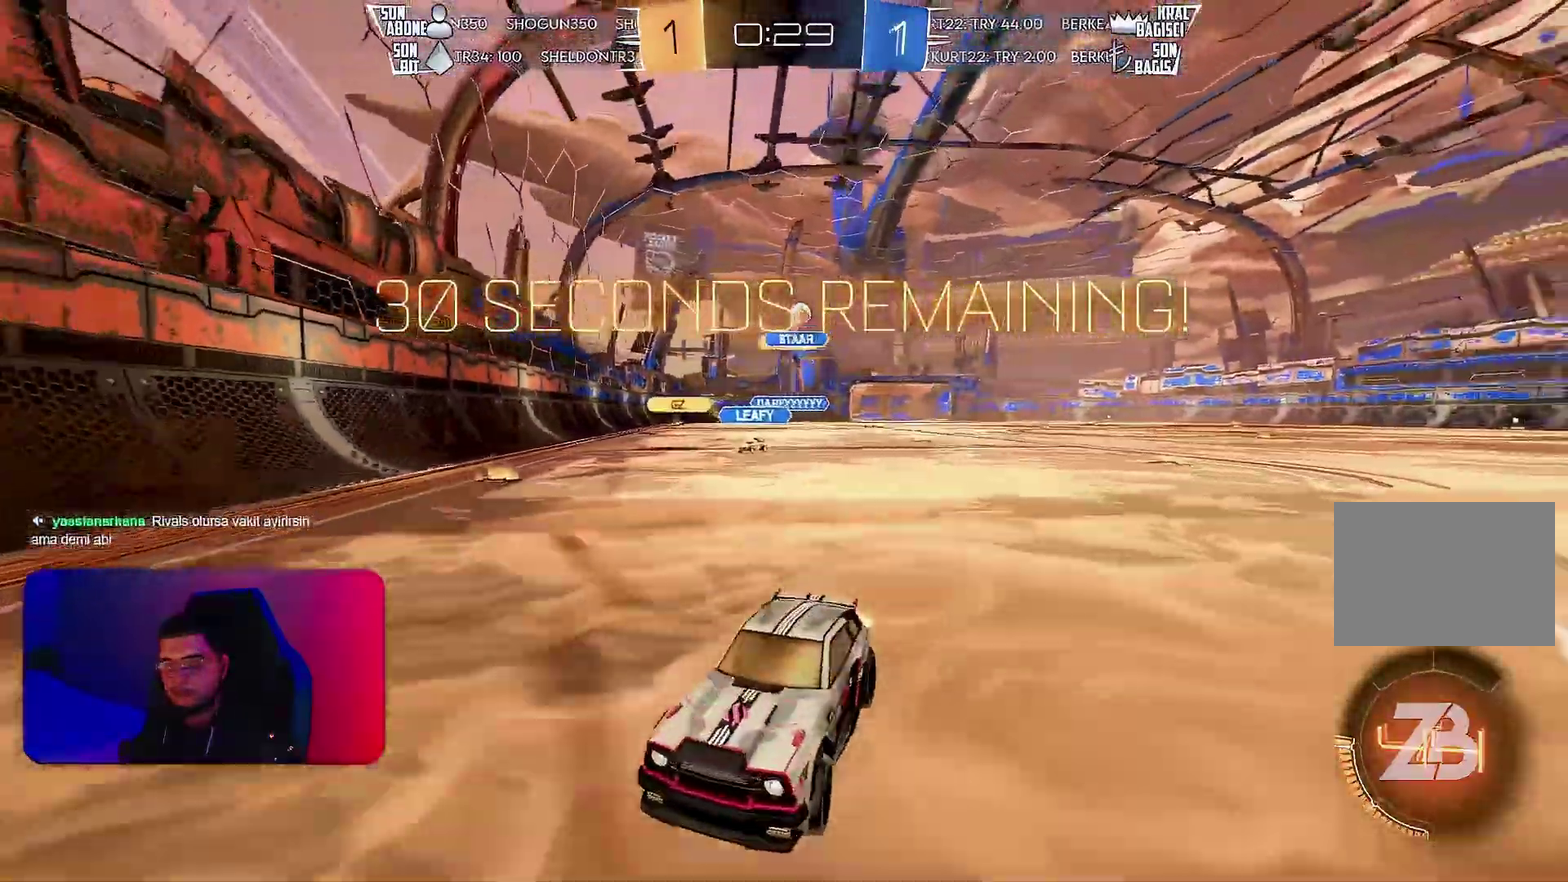
{"buttons": ["R2"], "left_stick": "left", "events": [[250, "L1", "down"], [350, "L1", "up"]]}
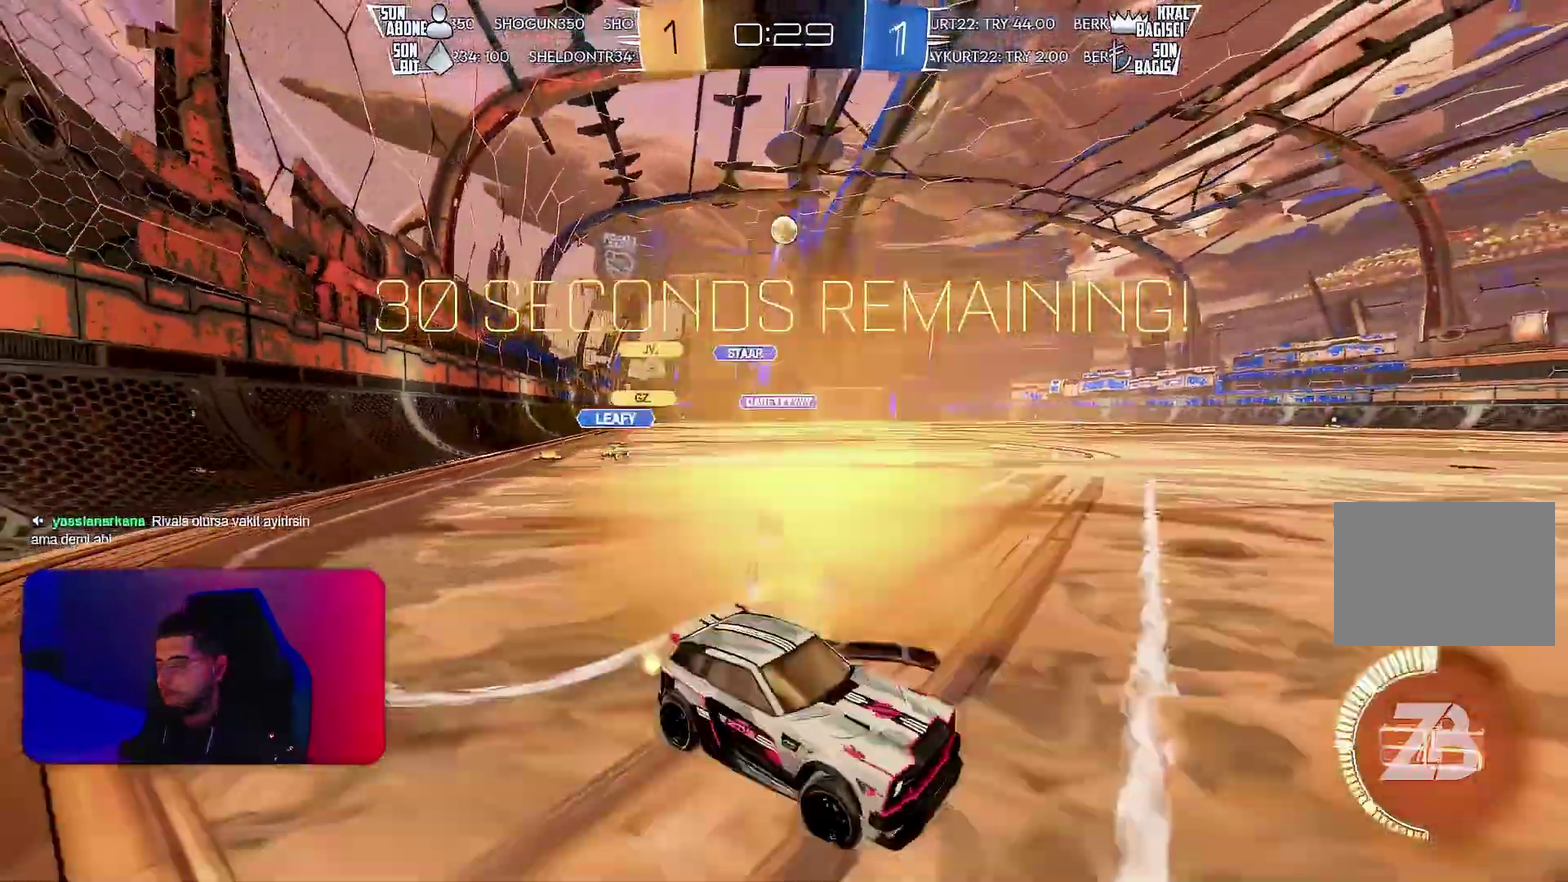
{"buttons": ["L1", "R1", "R2"], "left_stick": "right", "events": [[300, "left_stick", "right"], [417, "R1", "down"], [450, "L1", "down"]]}
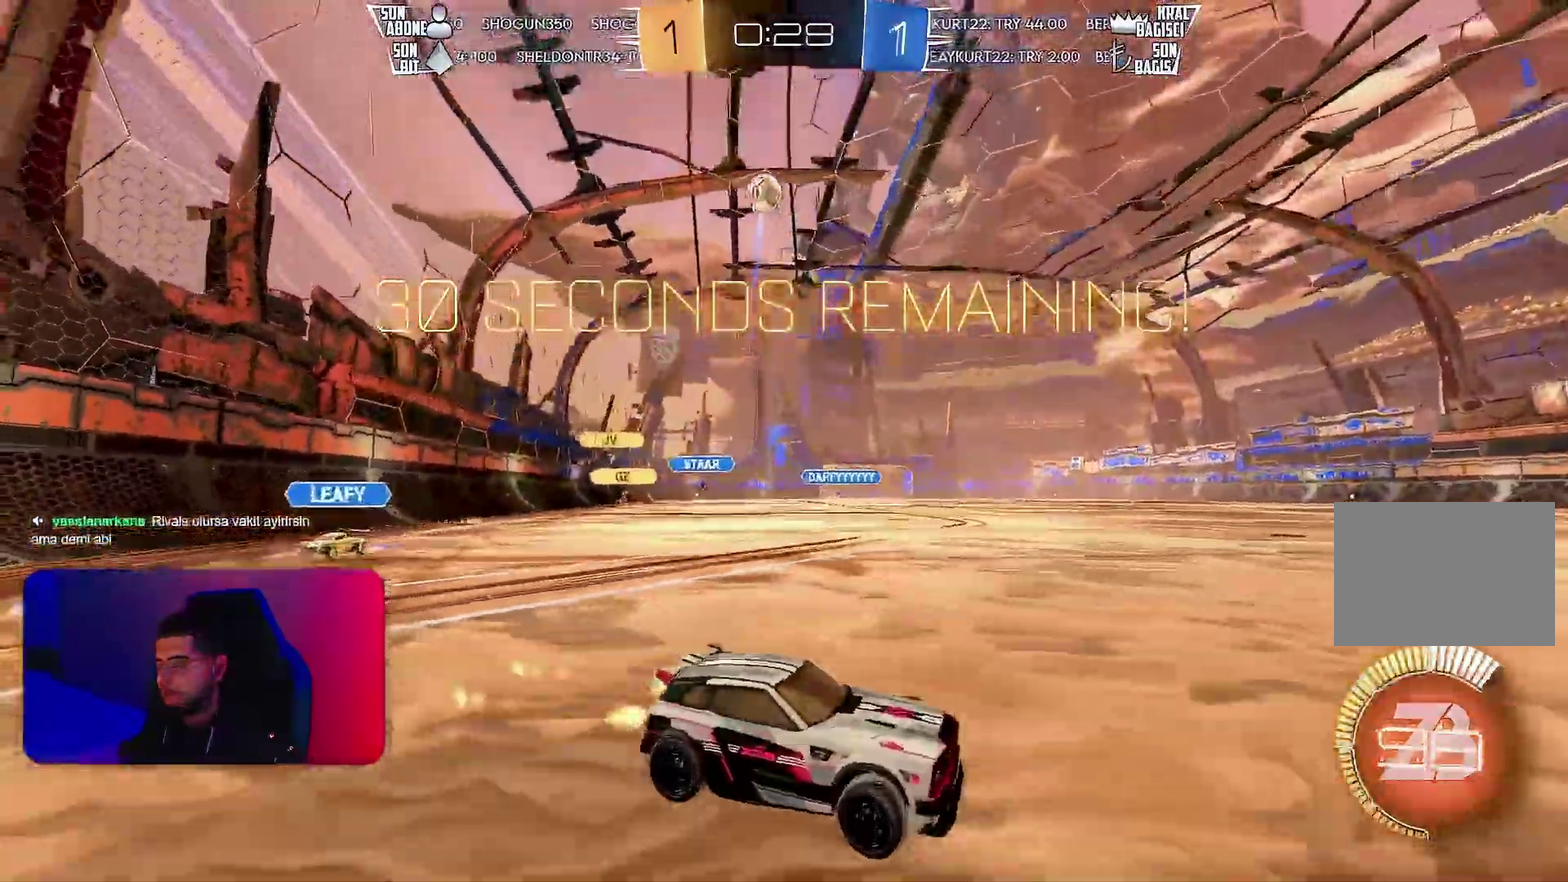
{"buttons": ["R1", "R2"], "left_stick": "right", "events": [[167, "L1", "up"], [217, "L1", "down"], [367, "L1", "up"]]}
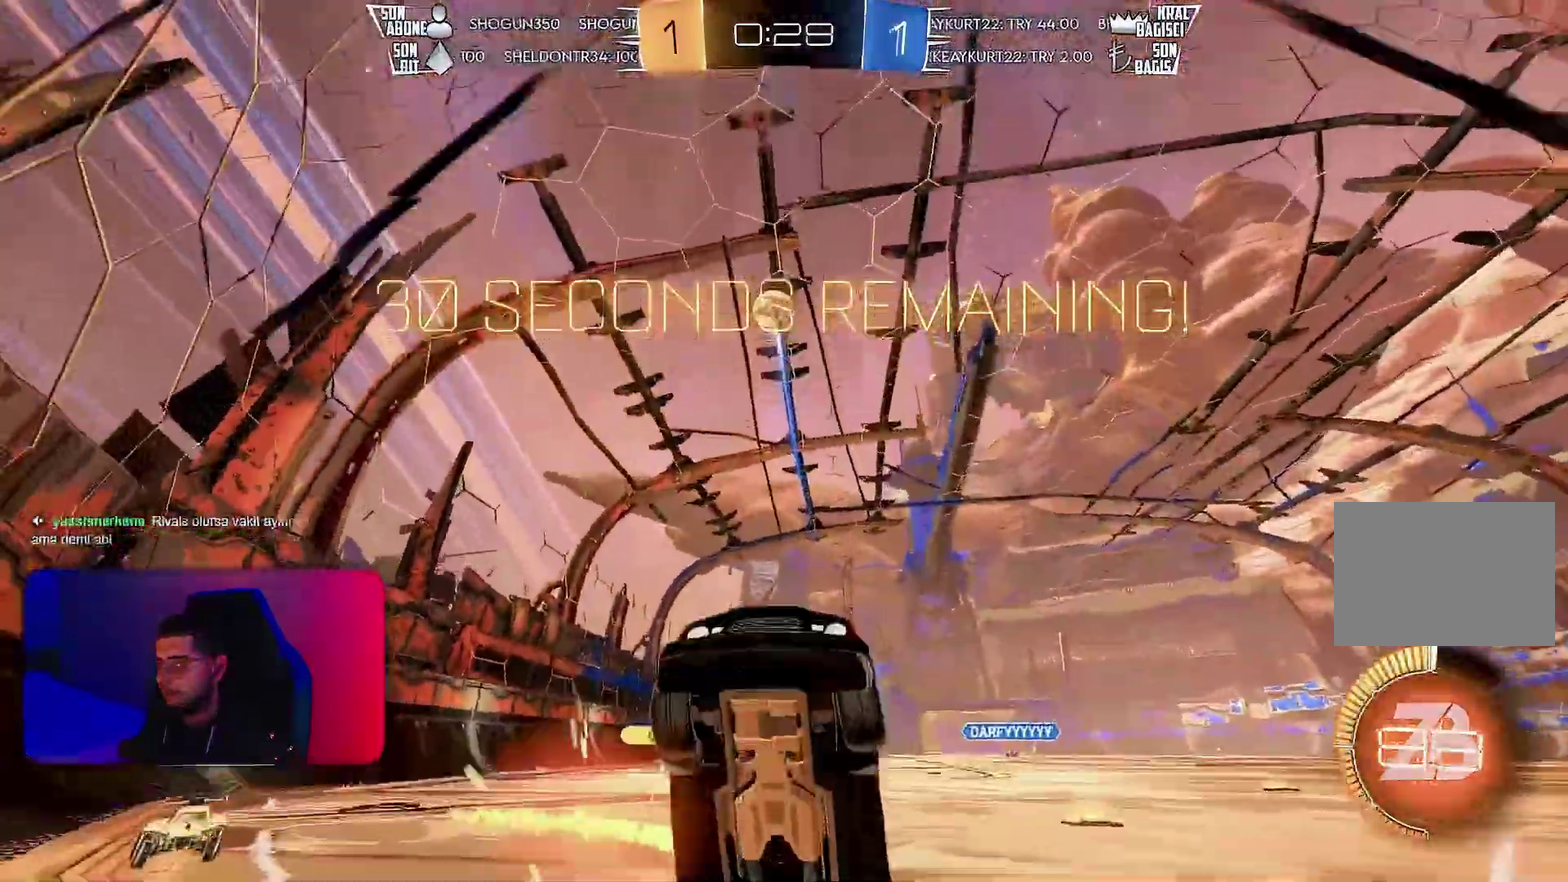
{"buttons": ["R1", "R2"], "left_stick": "down", "events": [[83, "left_stick", "center"], [367, "left_stick", "down"]]}
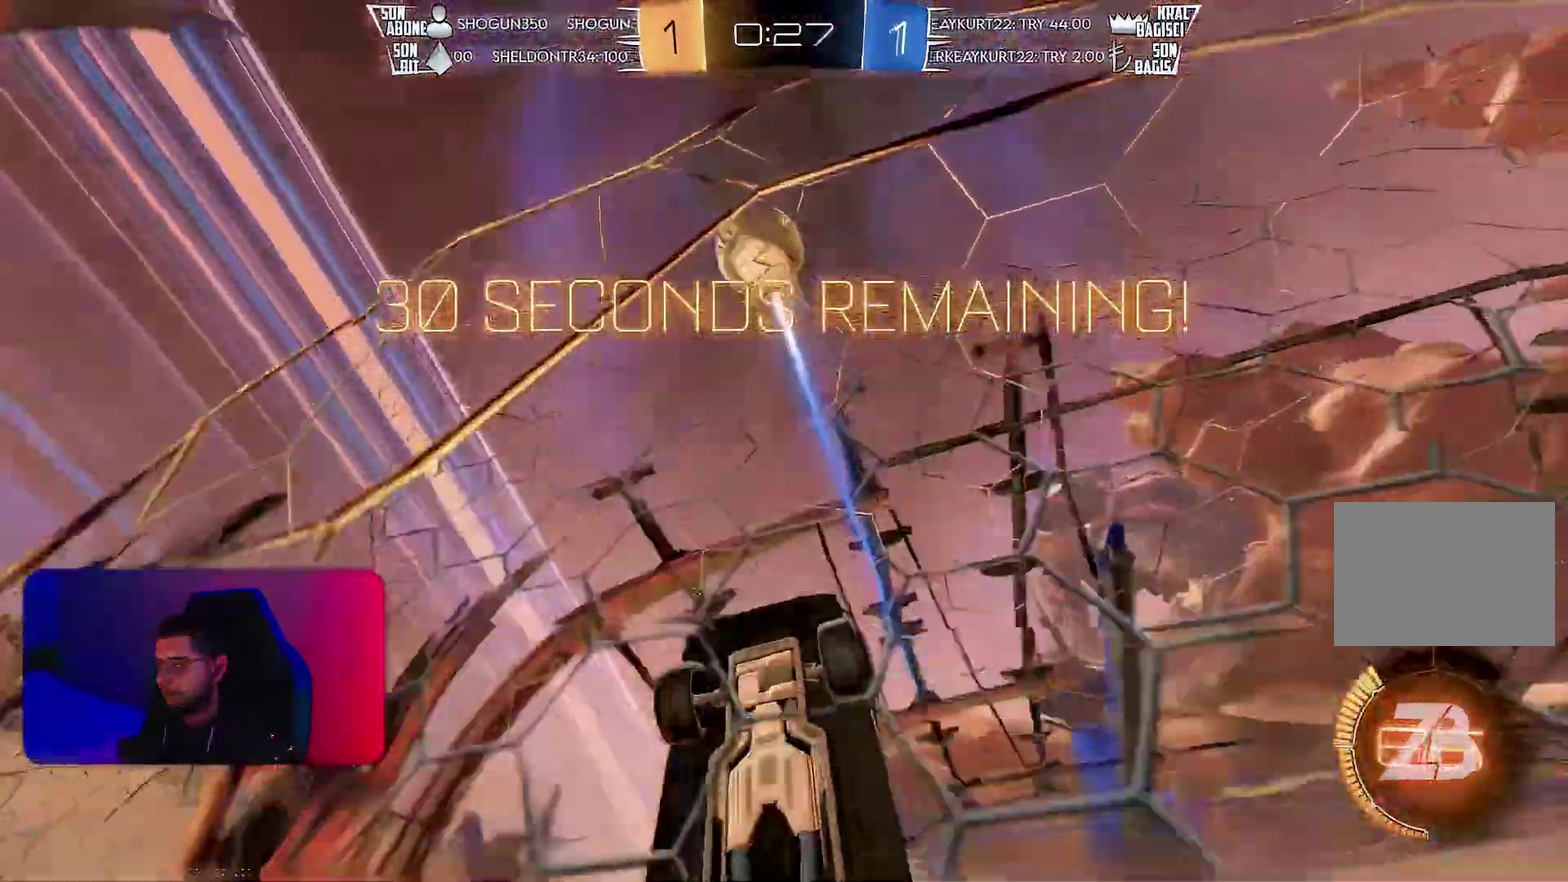
{"buttons": ["L1", "R1", "R2"], "left_stick": "down-left", "events": [[133, "left_stick", "up"], [183, "left_stick", "up-left"], [217, "L1", "down"], [367, "left_stick", "down-left"]]}
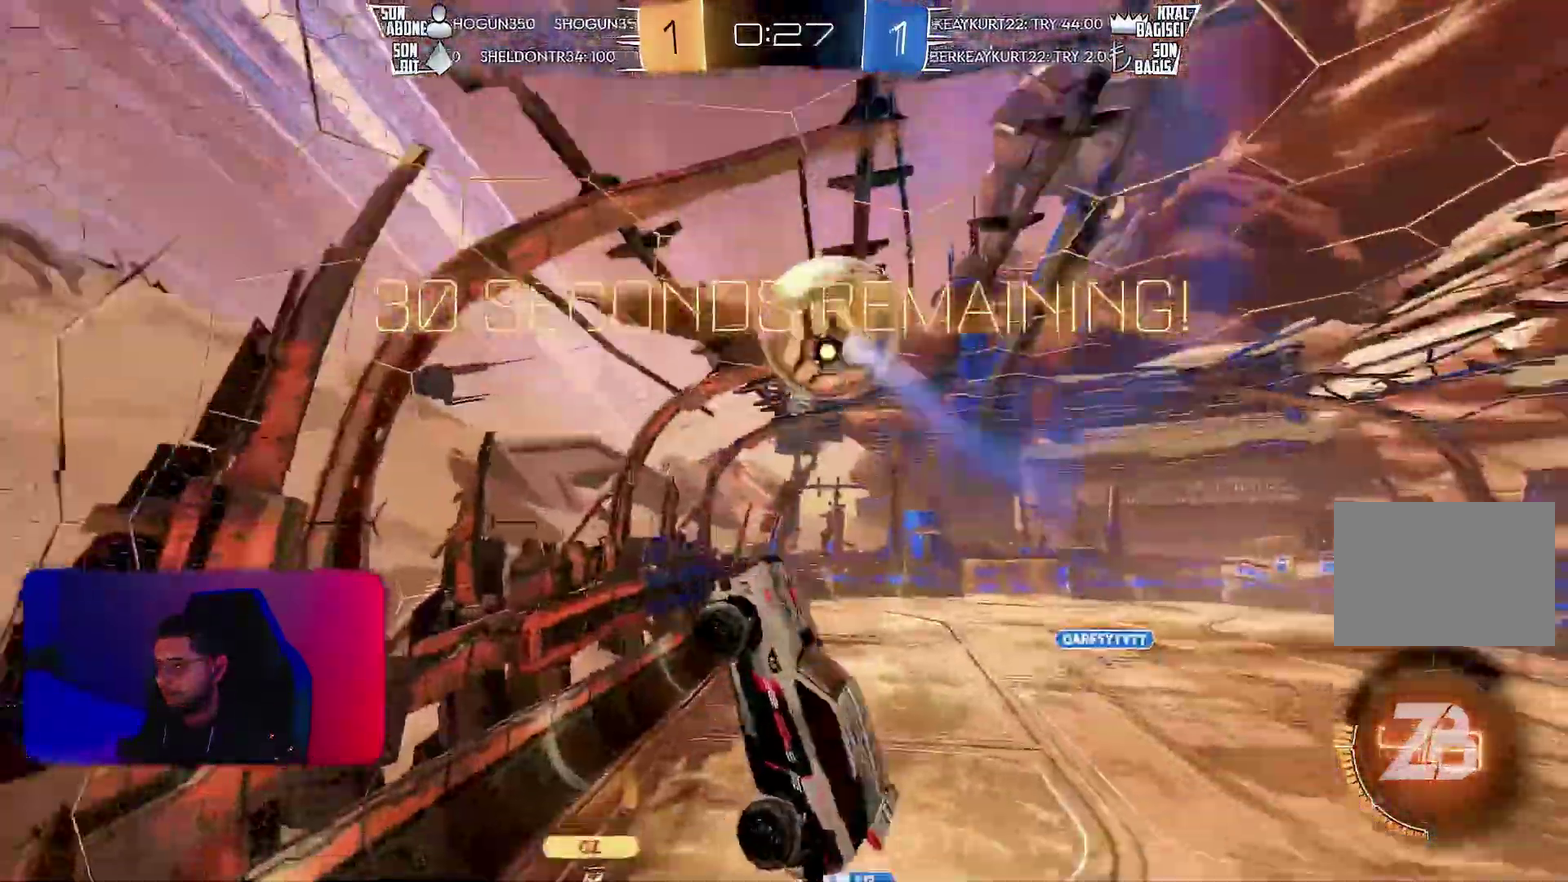
{"buttons": ["L1"], "left_stick": "down-left", "events": [[17, "R1", "up"], [333, "R2", "up"]]}